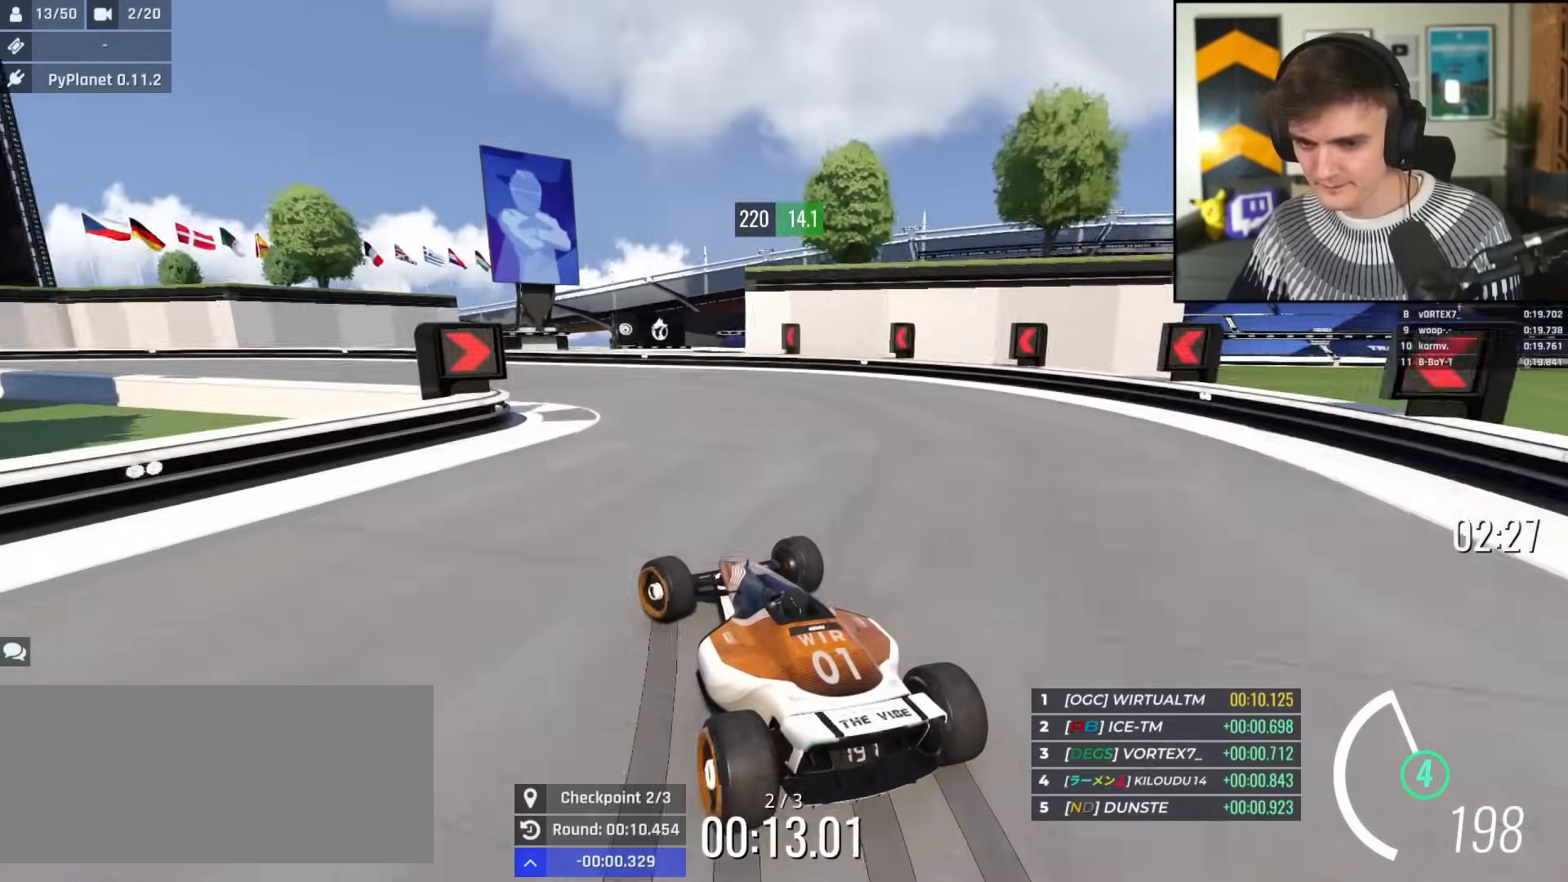
Gameplay with keyboard; each line is a JSON object with the keys held at the frame after it. "events" lists presses ("down") and releases ("up") of "brake", "down", "left", "right" and "up" between this image and that frame as [ms after this image, input, new state], when the widget could be followed in between. No other keys are recorded. Mouse input is not recorded. Key names are as the overlay labels them; some are game actions (e.g. jump) rather than physical keys.
{"keys": ["left", "up"], "events": [[34, "brake", "down"], [67, "brake", "up"]]}
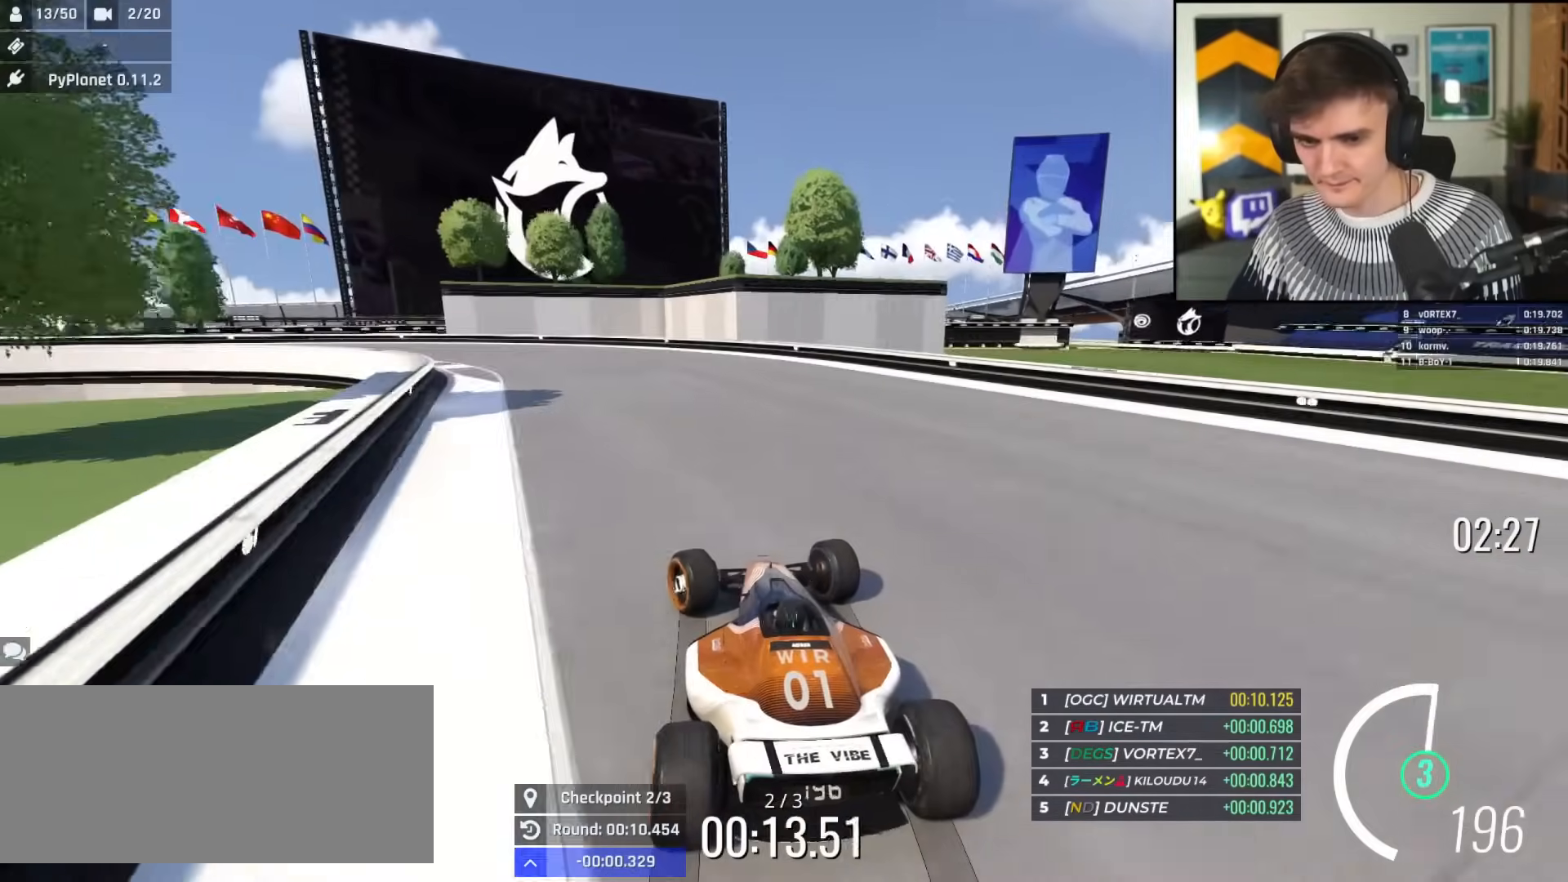
{"keys": ["up"], "events": [[467, "left", "up"]]}
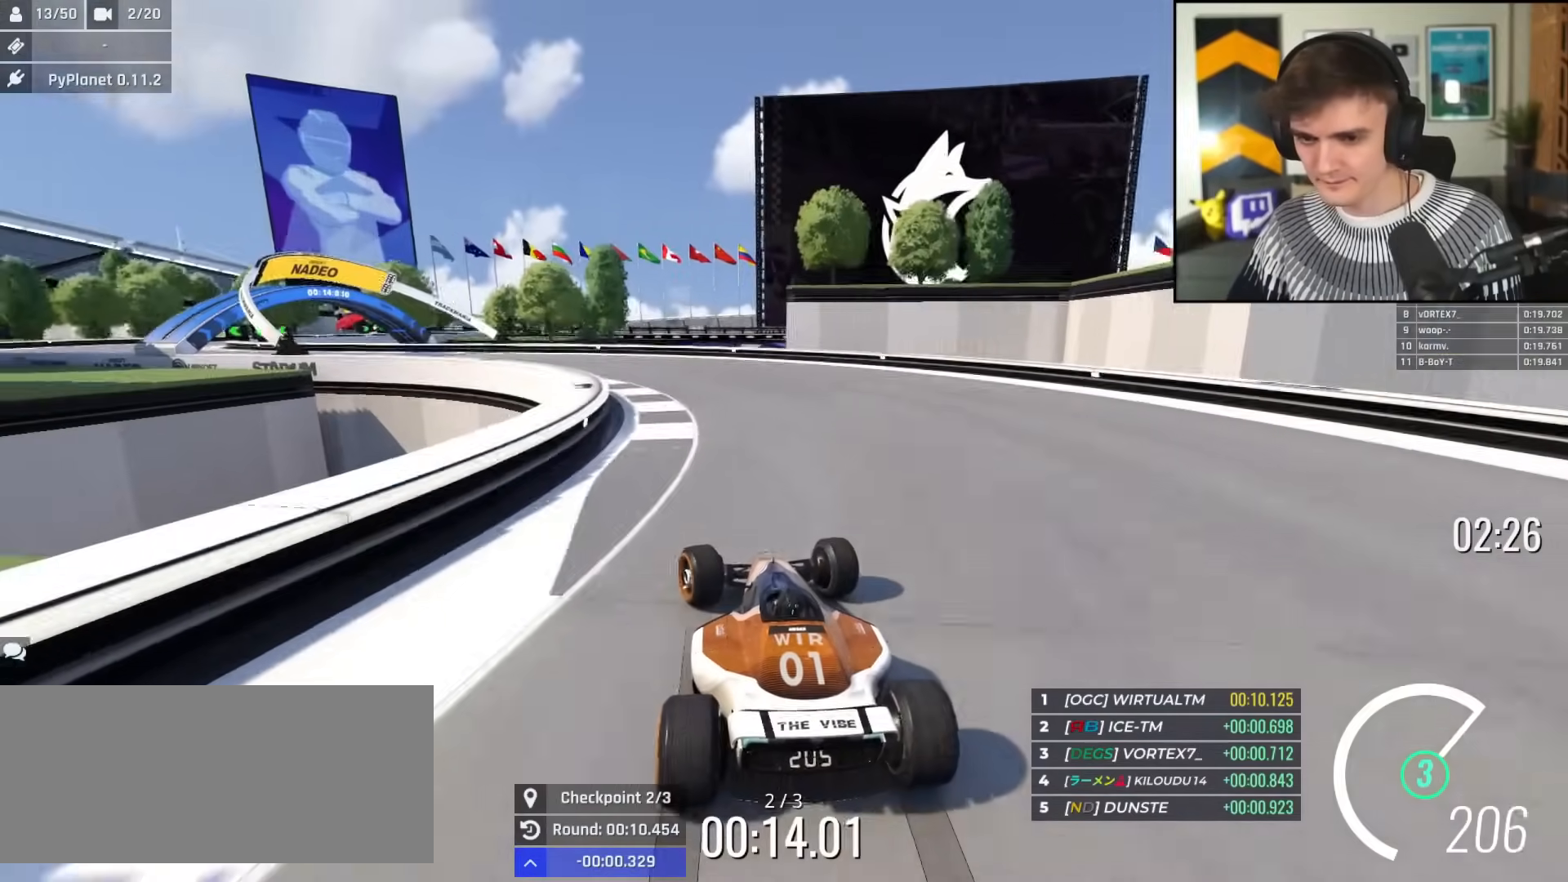
{"keys": ["up"], "events": [[17, "left", "down"], [284, "left", "up"], [384, "left", "down"], [484, "left", "up"]]}
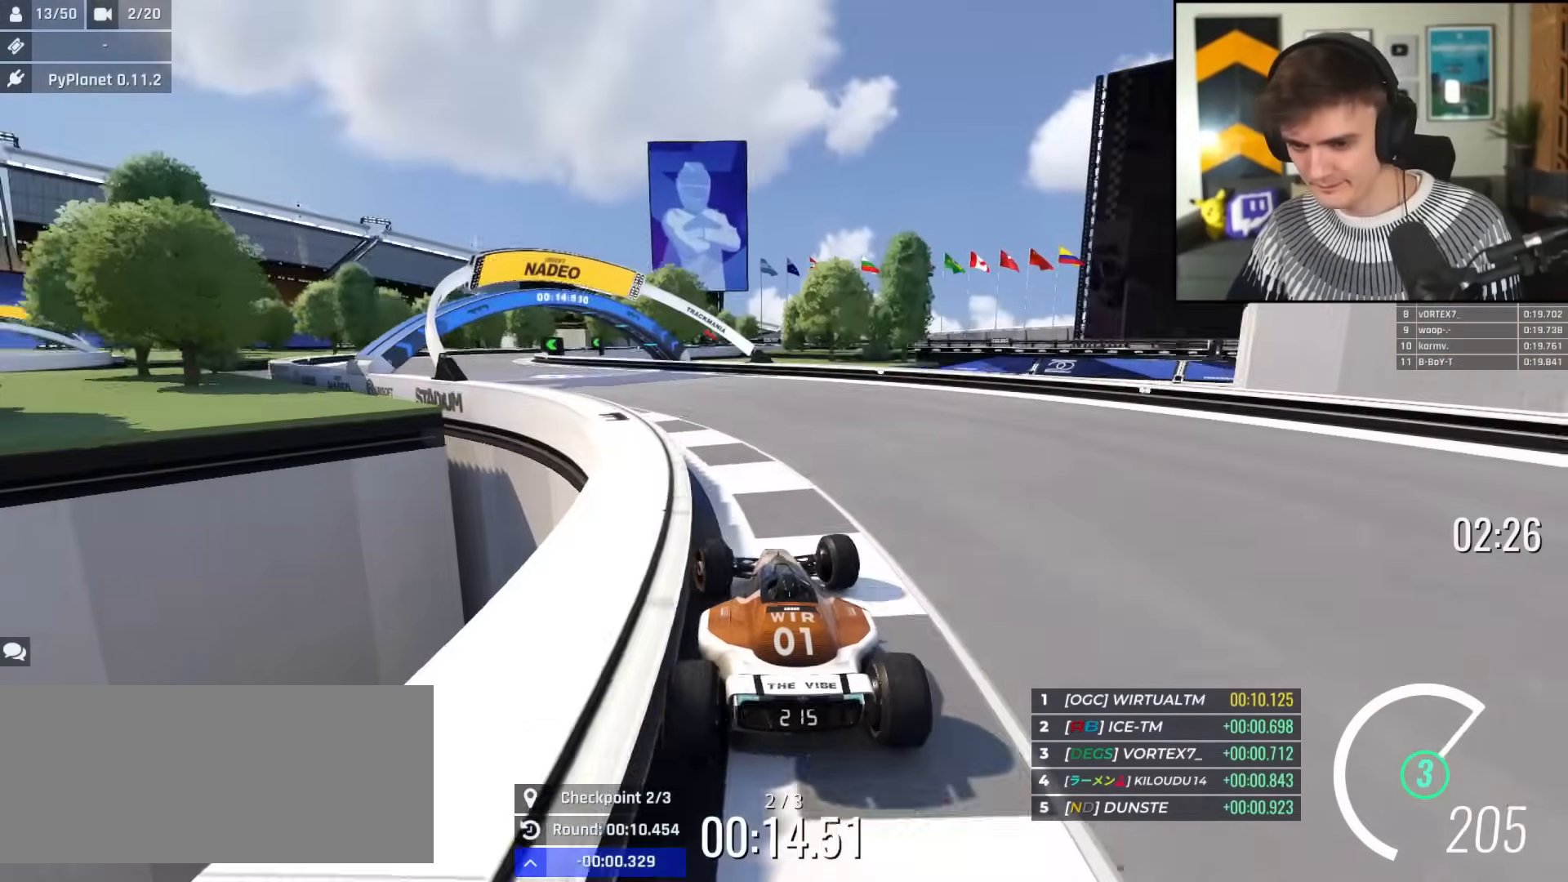
{"keys": ["up"], "events": [[67, "left", "down"], [400, "left", "up"]]}
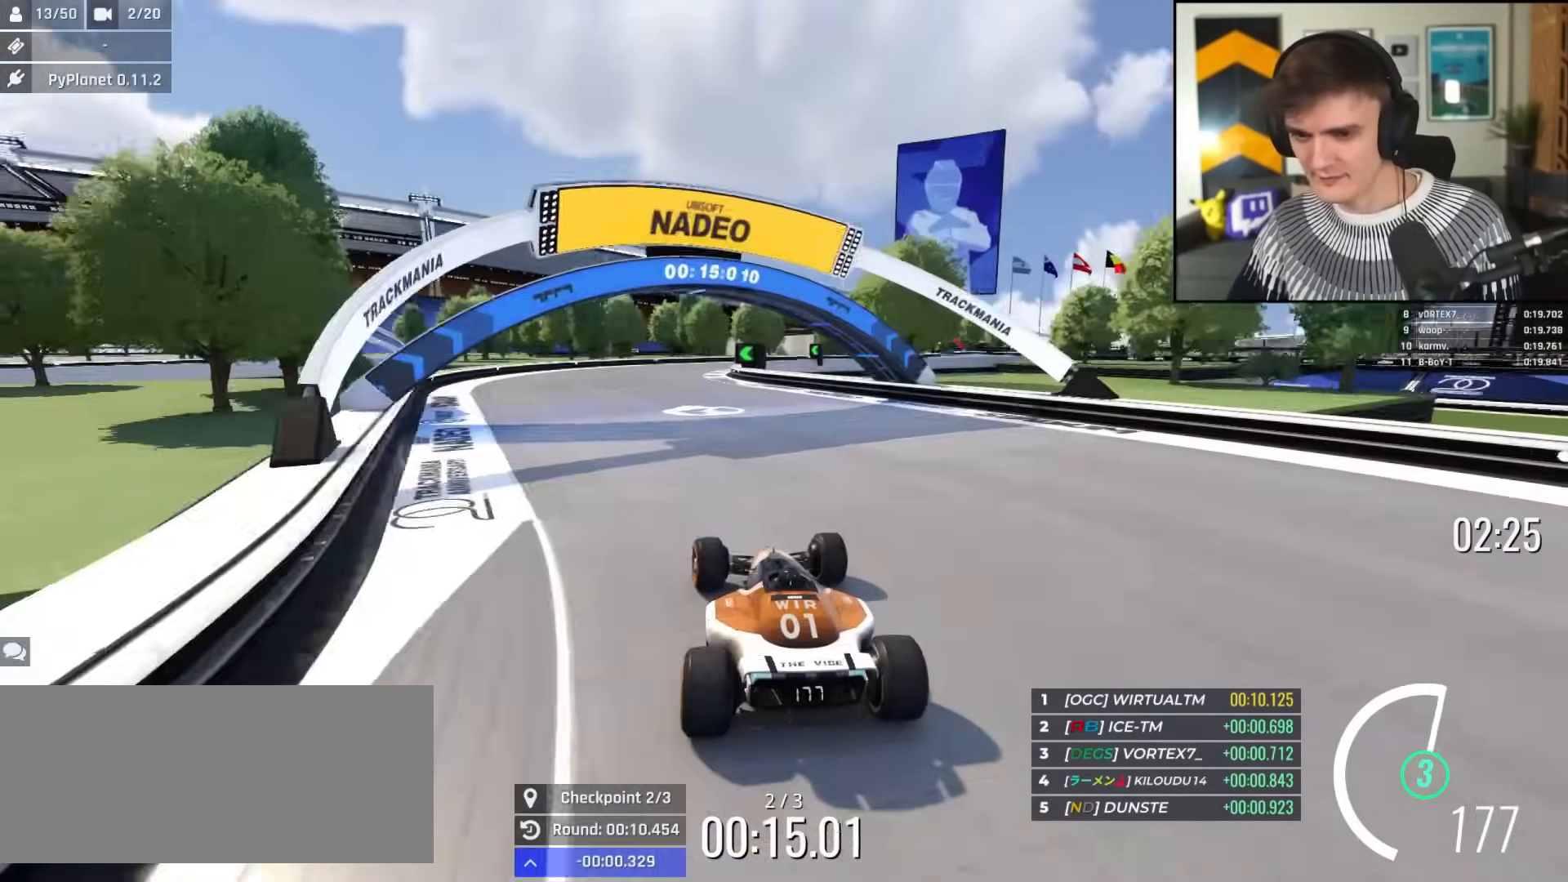
{"keys": ["up"], "events": []}
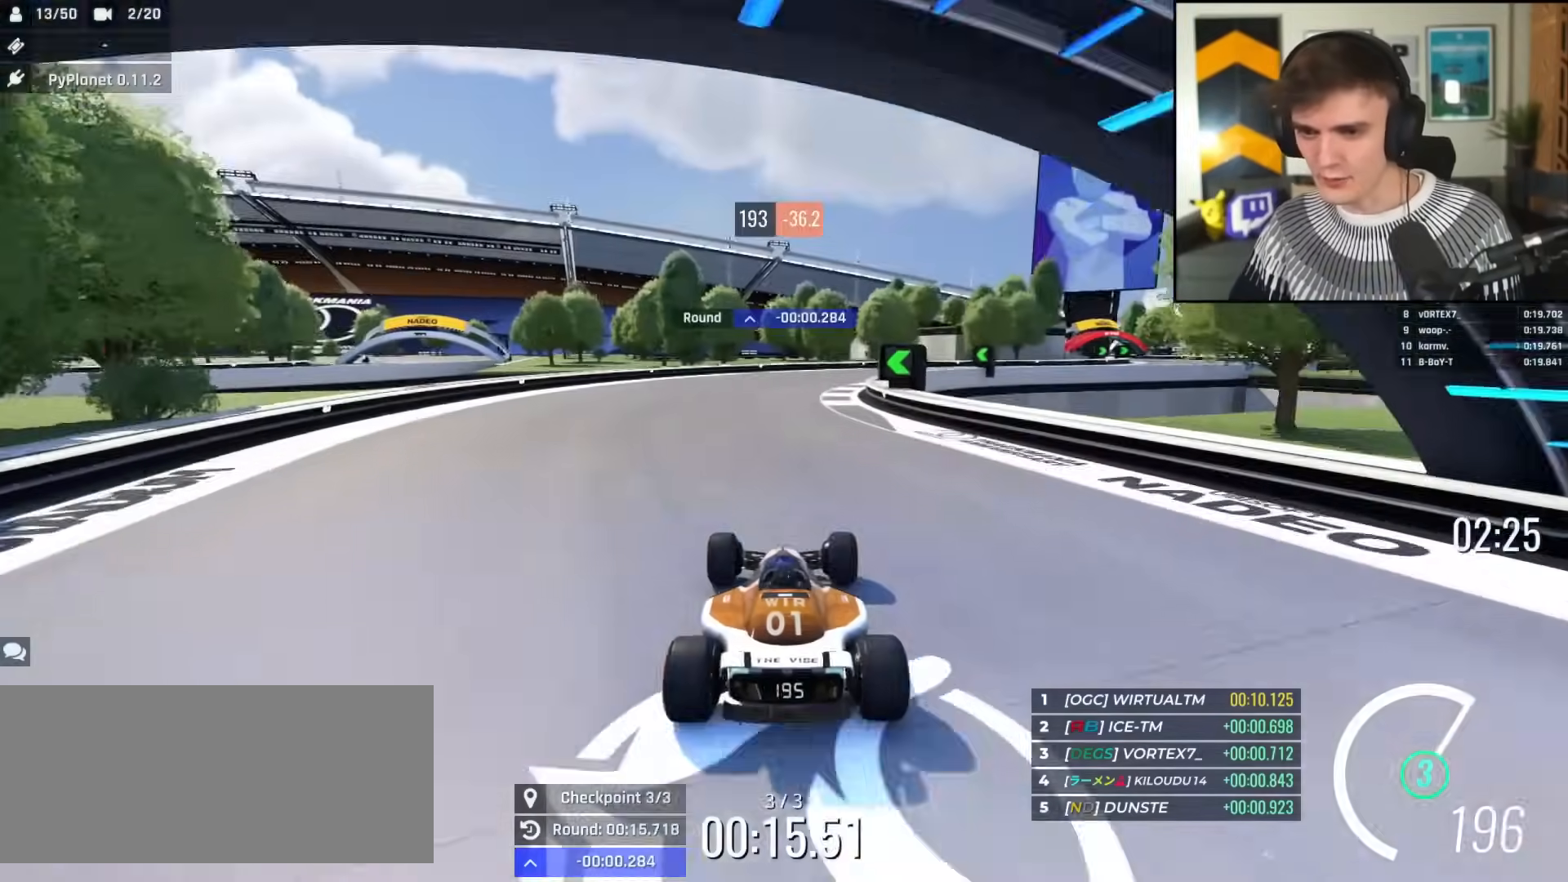
{"keys": ["up"], "events": [[16, "right", "down"], [100, "right", "up"]]}
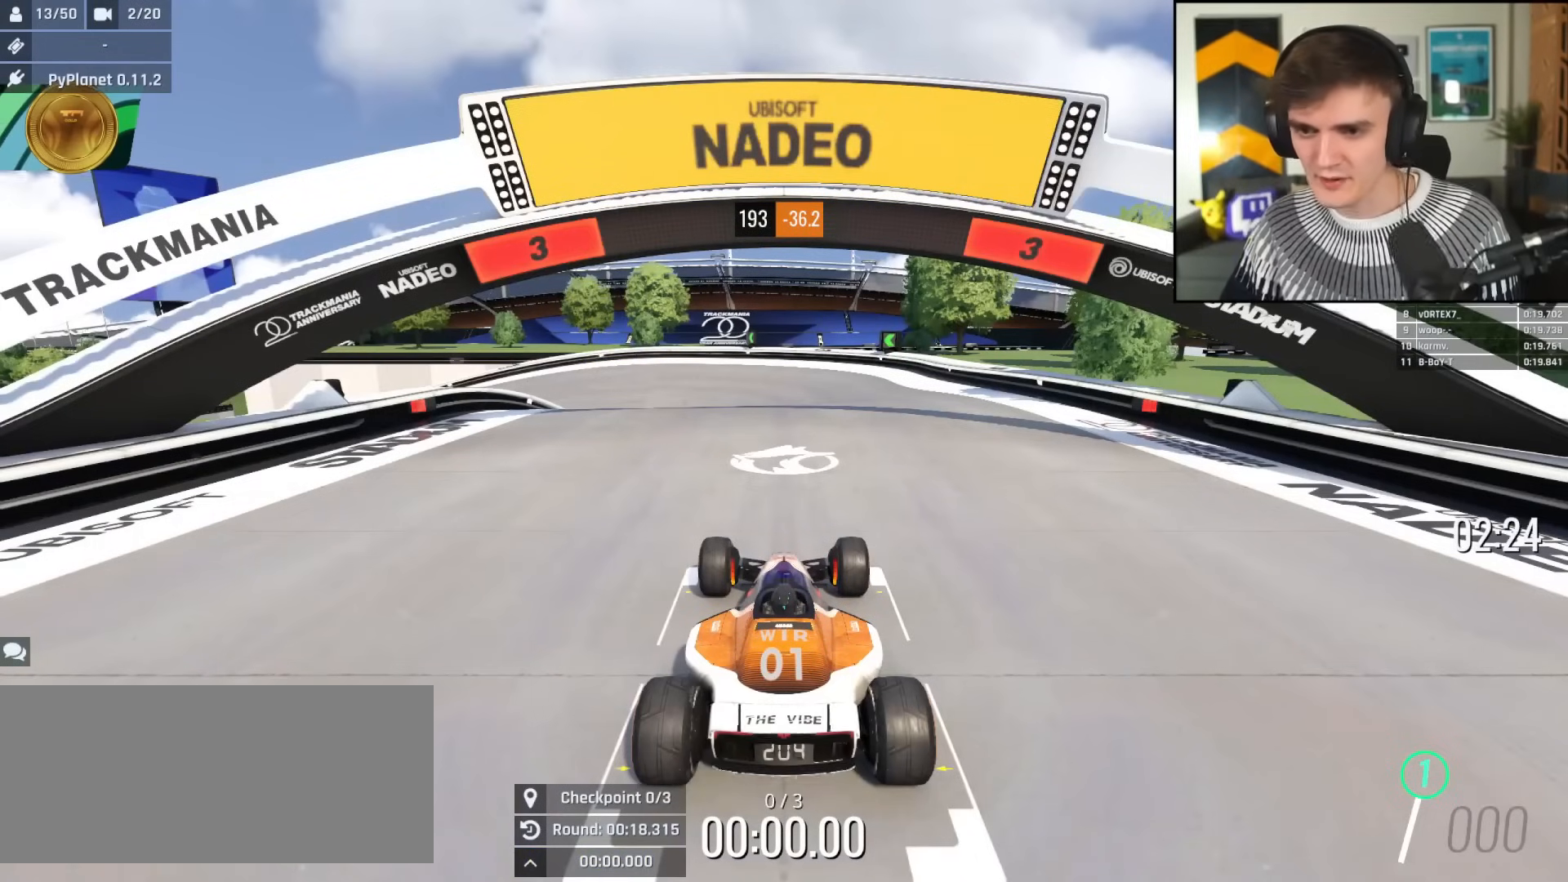
{"keys": ["up"], "events": [[34, "left", "down"], [117, "left", "up"], [117, "right", "down"], [217, "right", "up"]]}
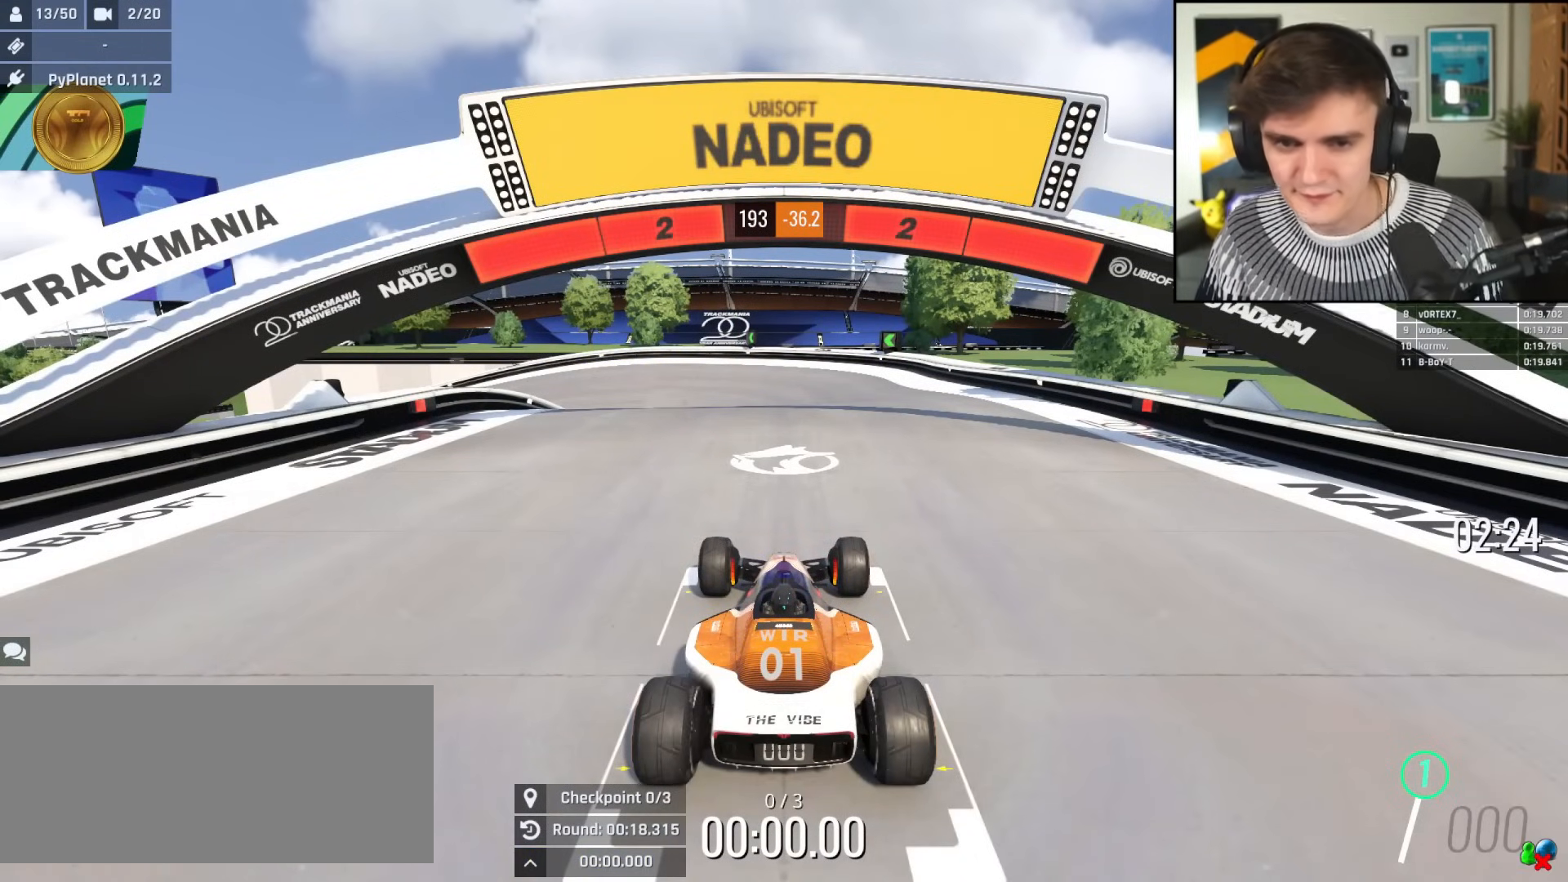
{"keys": ["up"], "events": []}
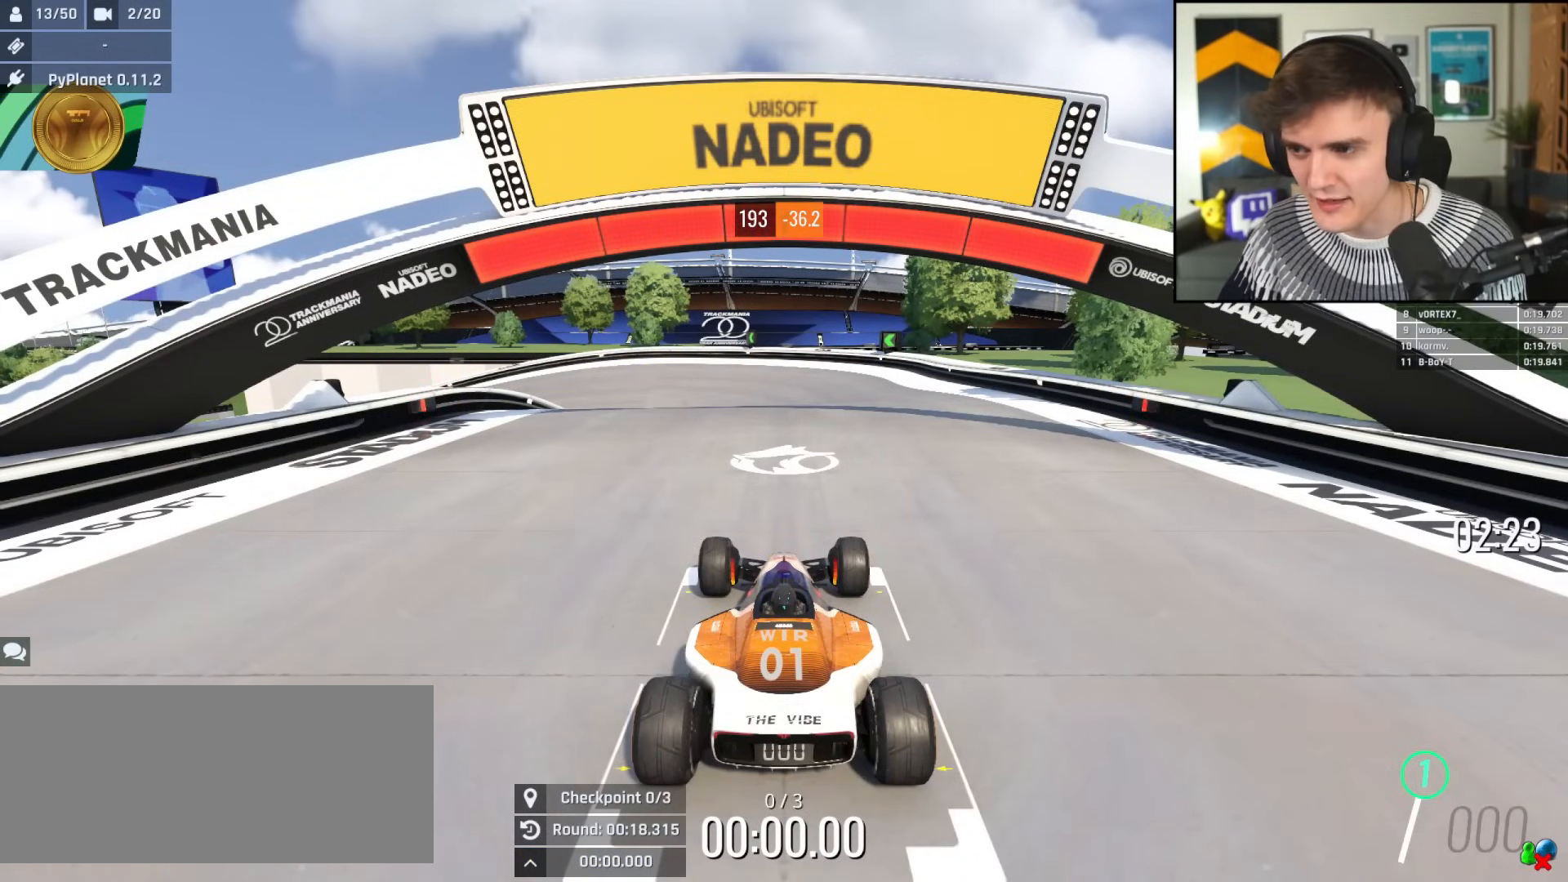
{"keys": ["up"], "events": []}
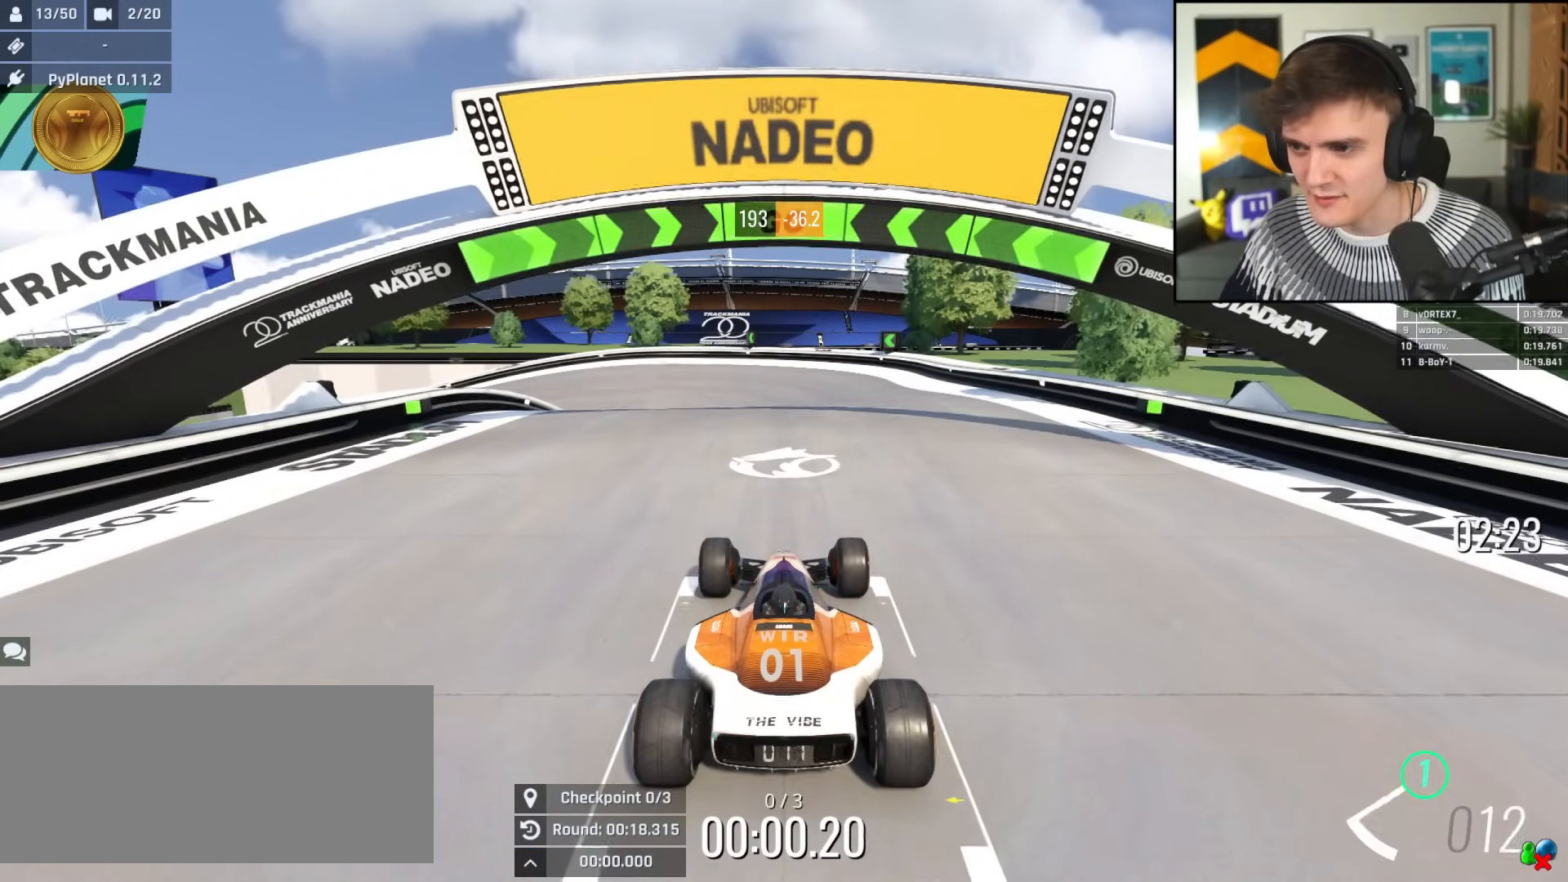
{"keys": ["right", "up"], "events": [[267, "right", "down"]]}
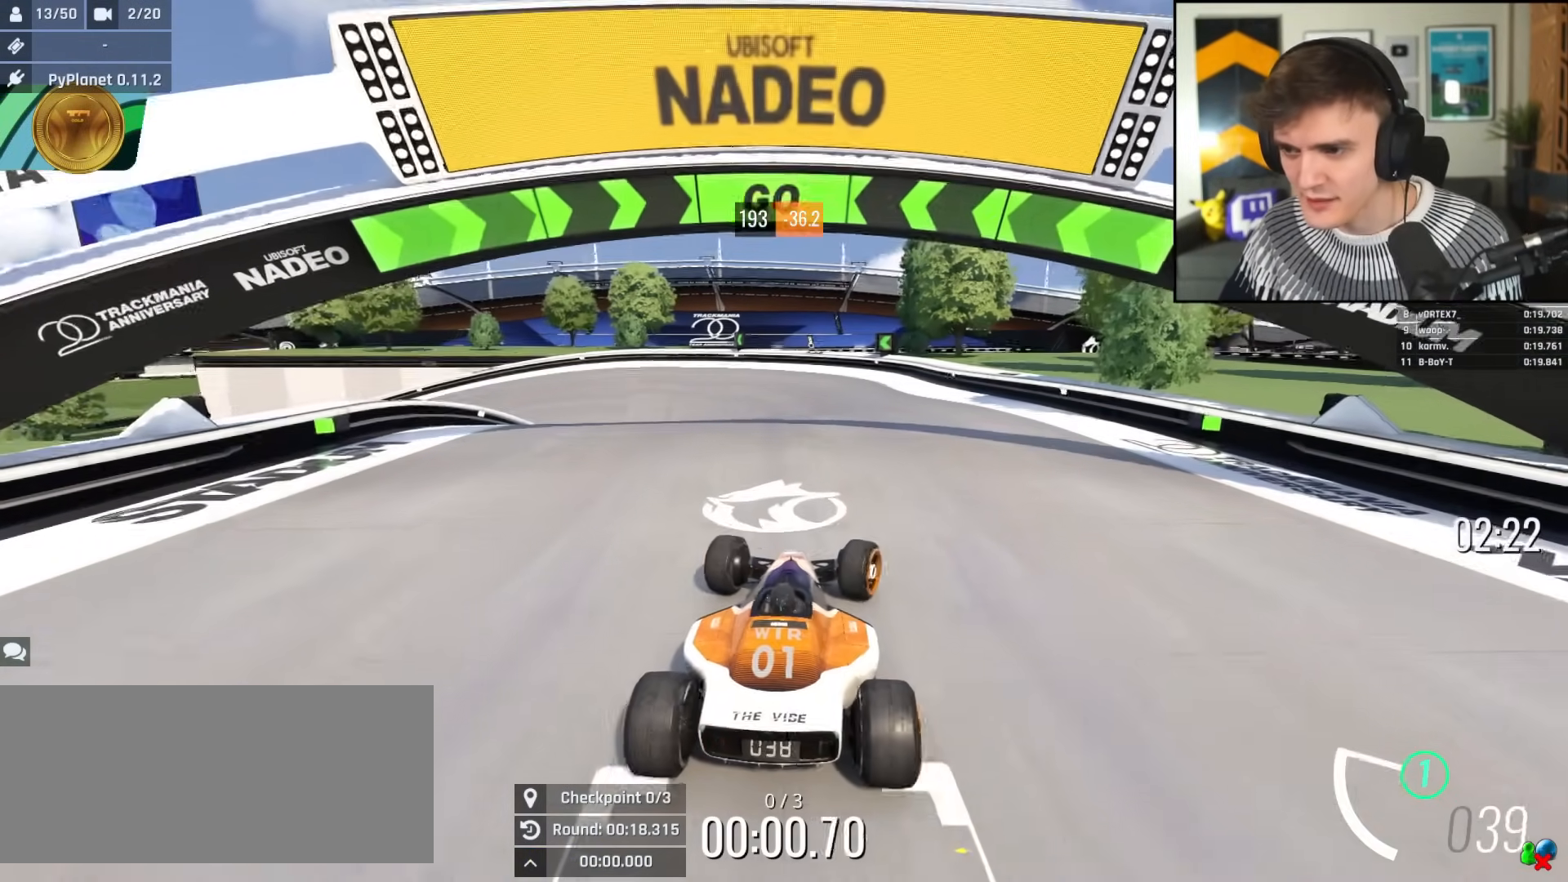
{"keys": ["up"], "events": [[50, "right", "up"]]}
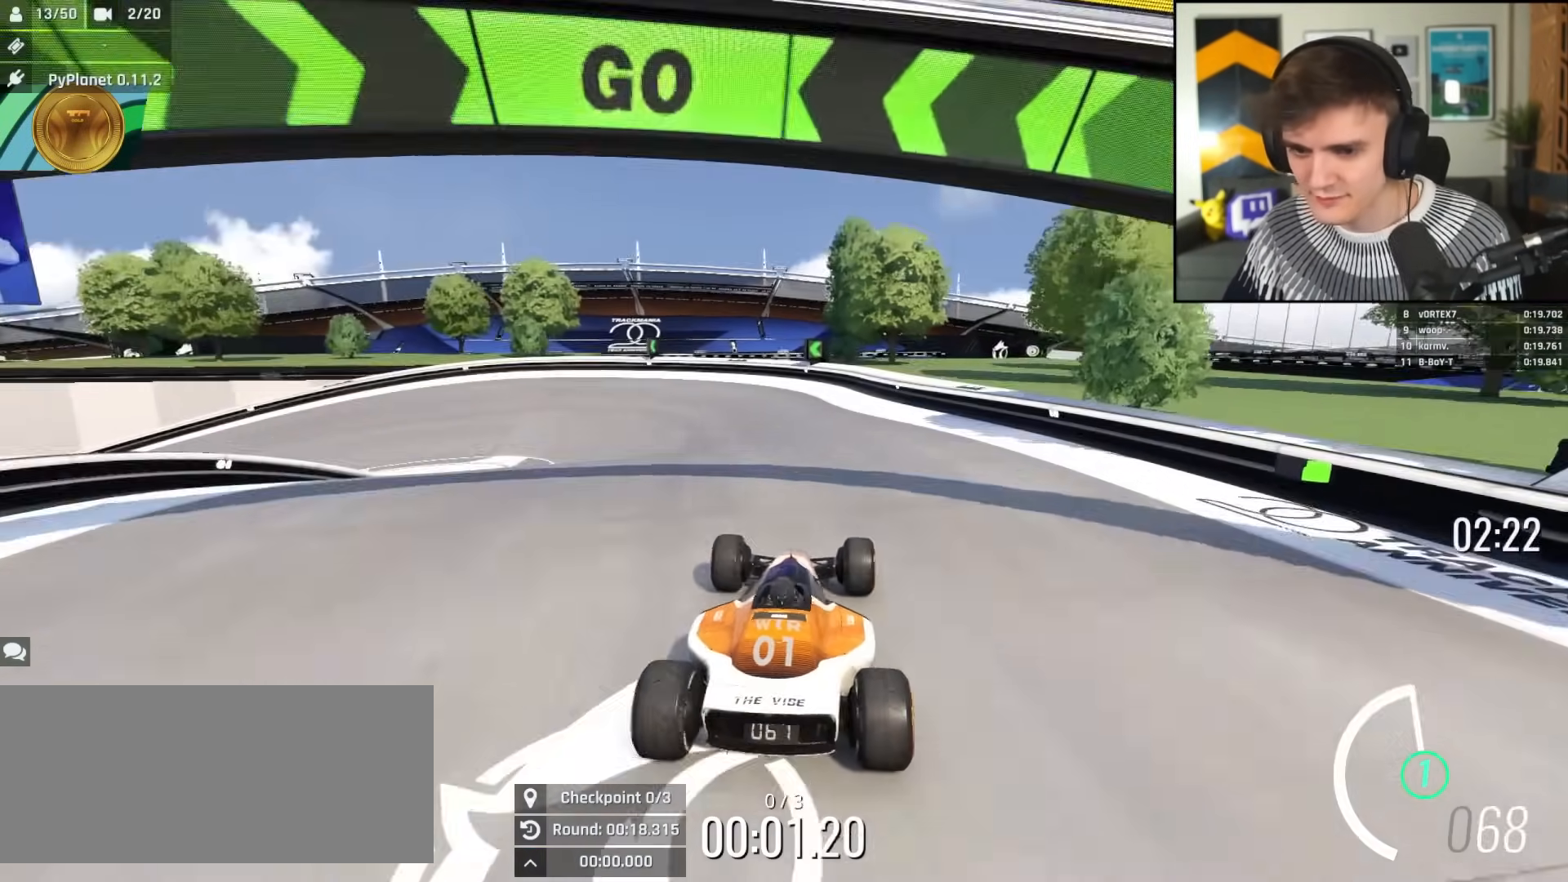
{"keys": ["up"], "events": [[16, "left", "down"], [100, "left", "up"], [150, "left", "down"], [300, "left", "up"]]}
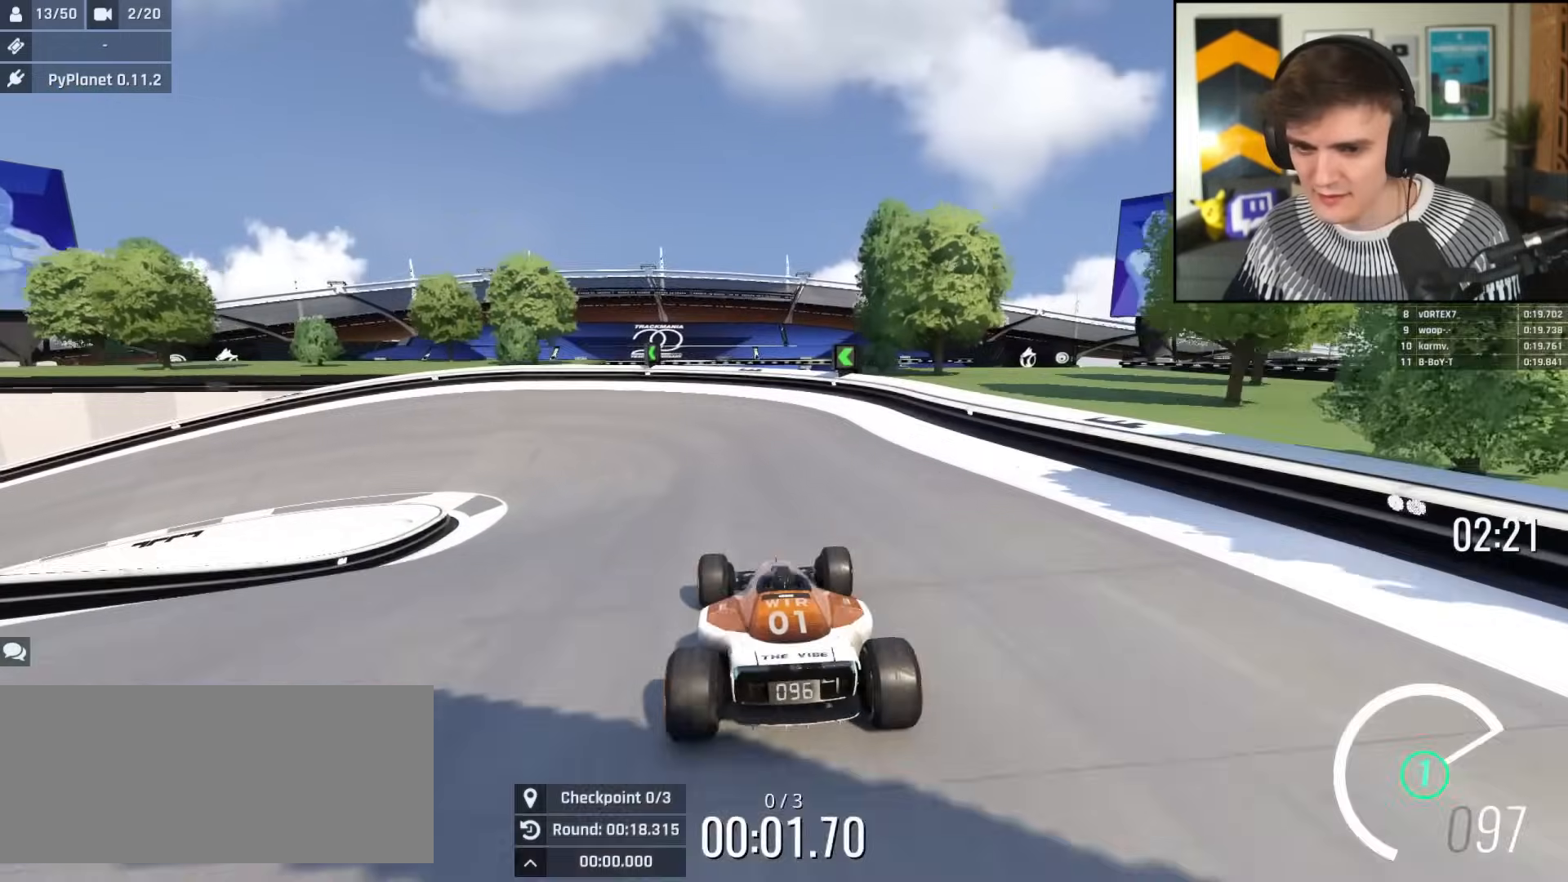
{"keys": ["left", "up"], "events": [[34, "left", "down"], [167, "left", "up"], [267, "left", "down"], [351, "left", "up"], [401, "left", "down"]]}
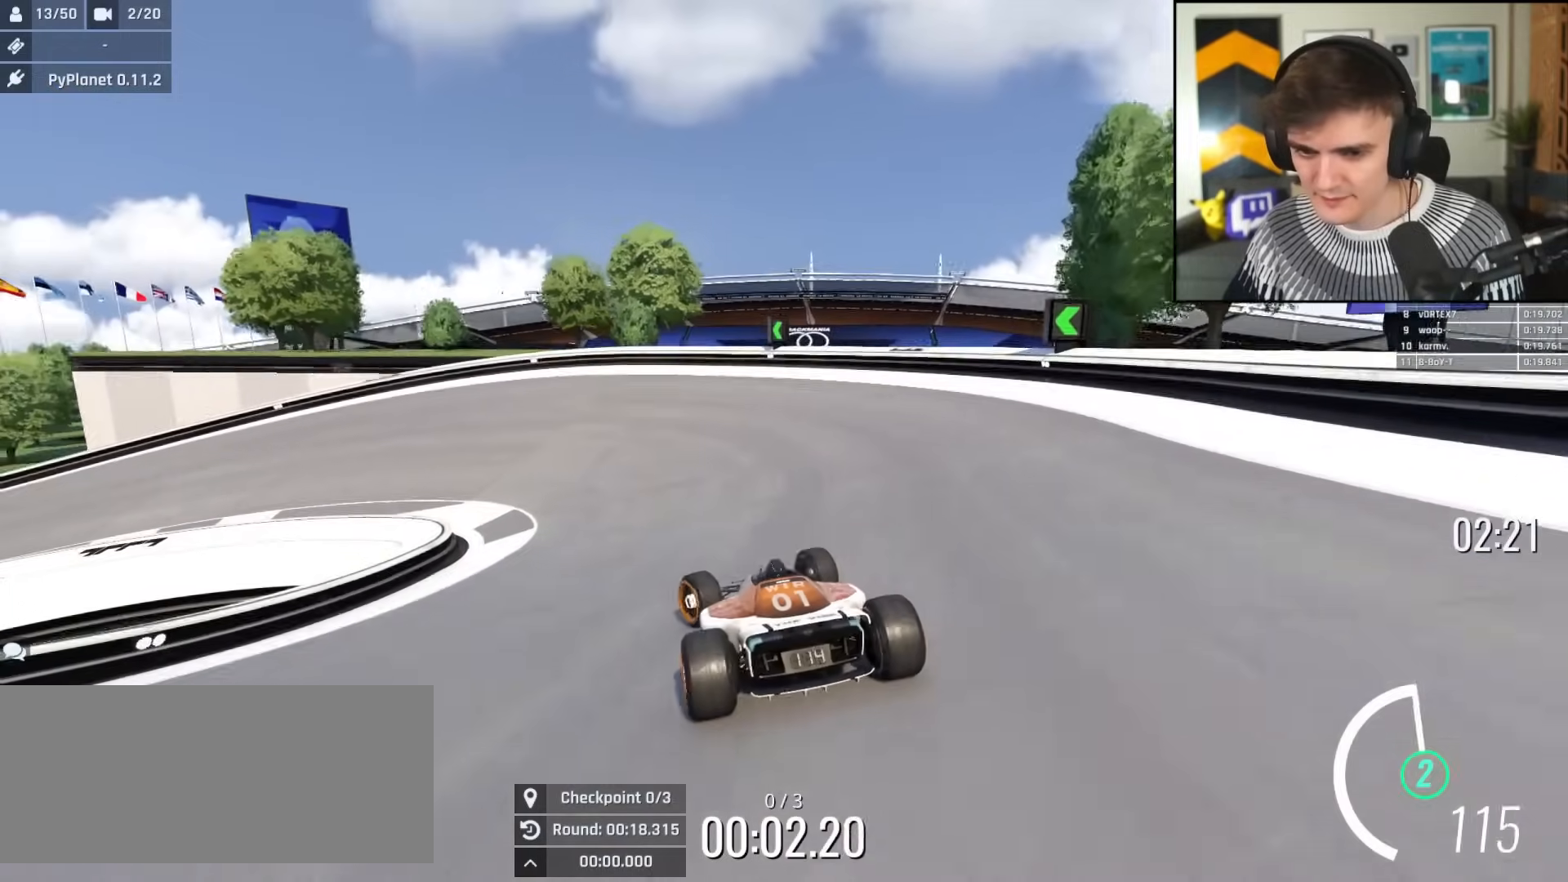
{"keys": ["left", "up"], "events": [[50, "left", "up"], [133, "left", "down"]]}
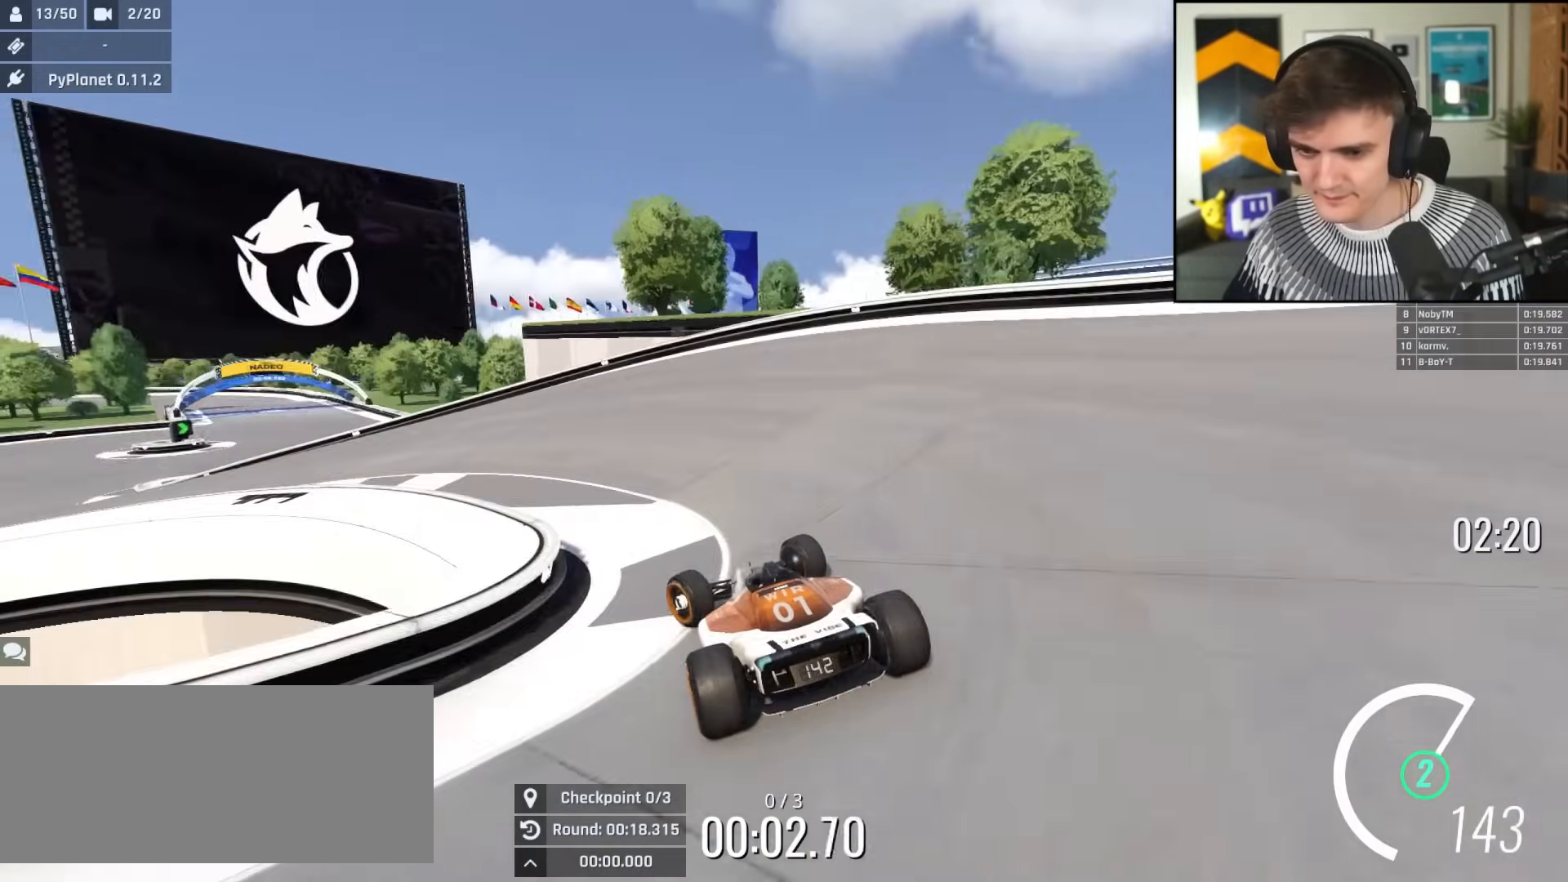
{"keys": ["left", "up"], "events": []}
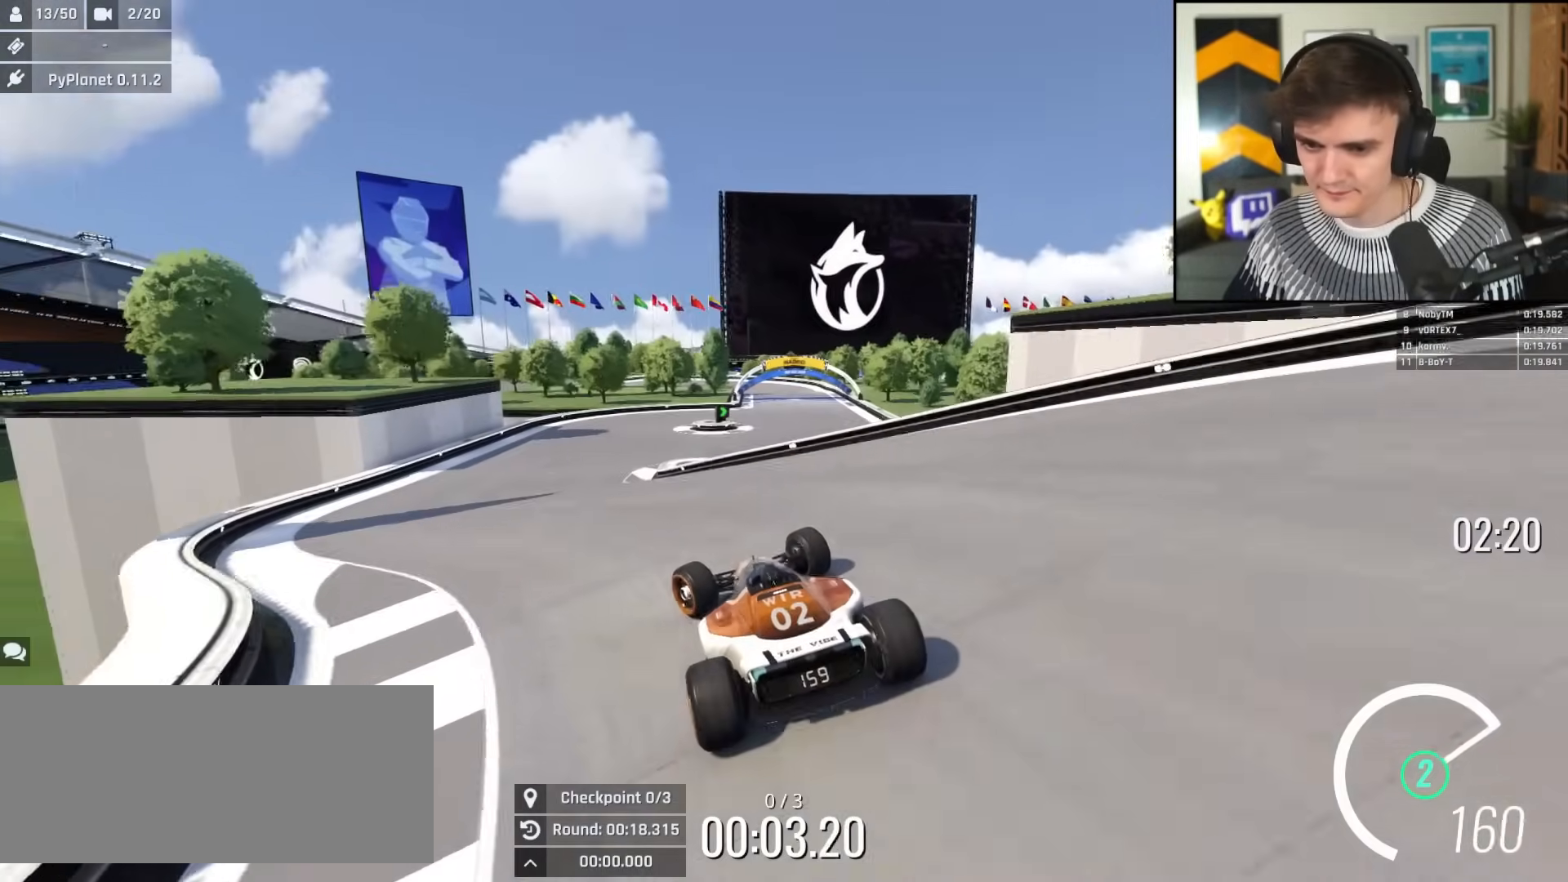
{"keys": ["right", "up"], "events": [[83, "left", "up"], [317, "right", "down"], [450, "right", "up"], [500, "right", "down"]]}
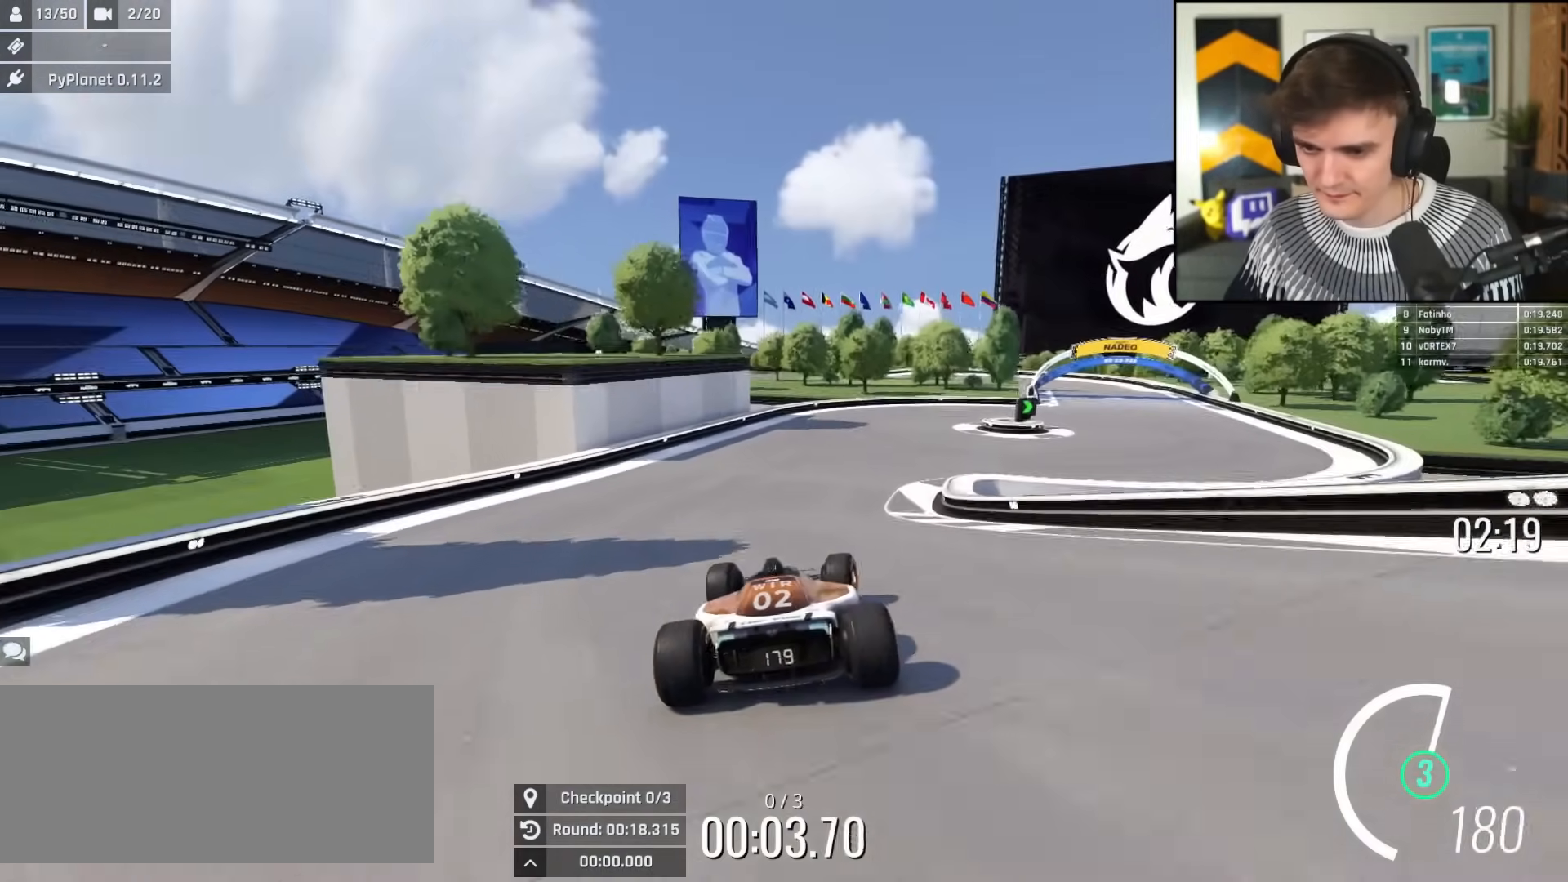
{"keys": ["right", "up"], "events": []}
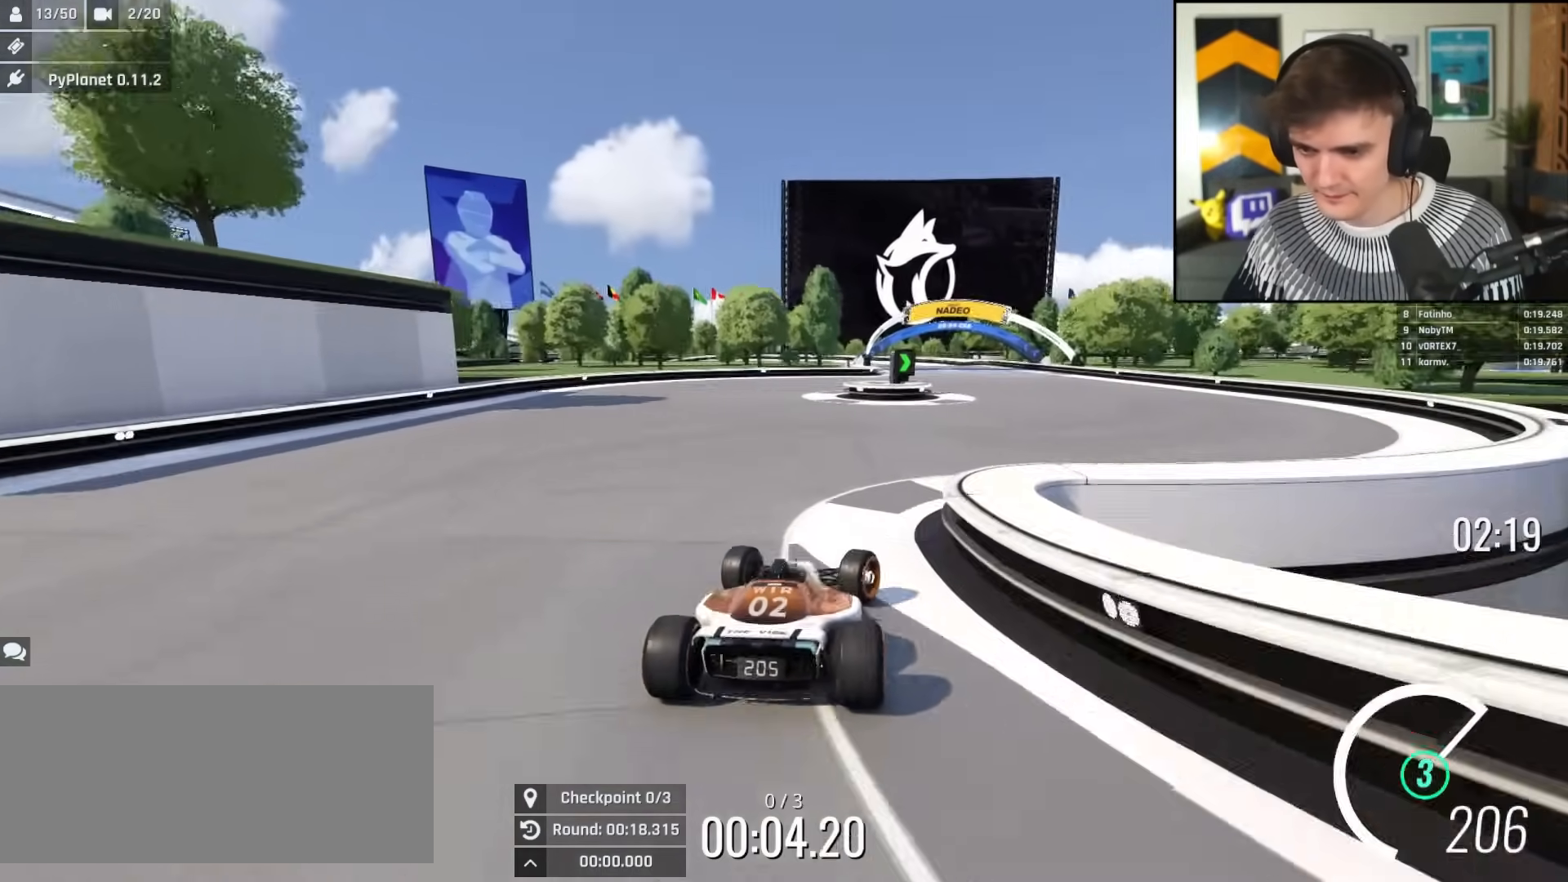
{"keys": ["up"], "events": [[200, "right", "up"], [384, "left", "down"], [484, "left", "up"]]}
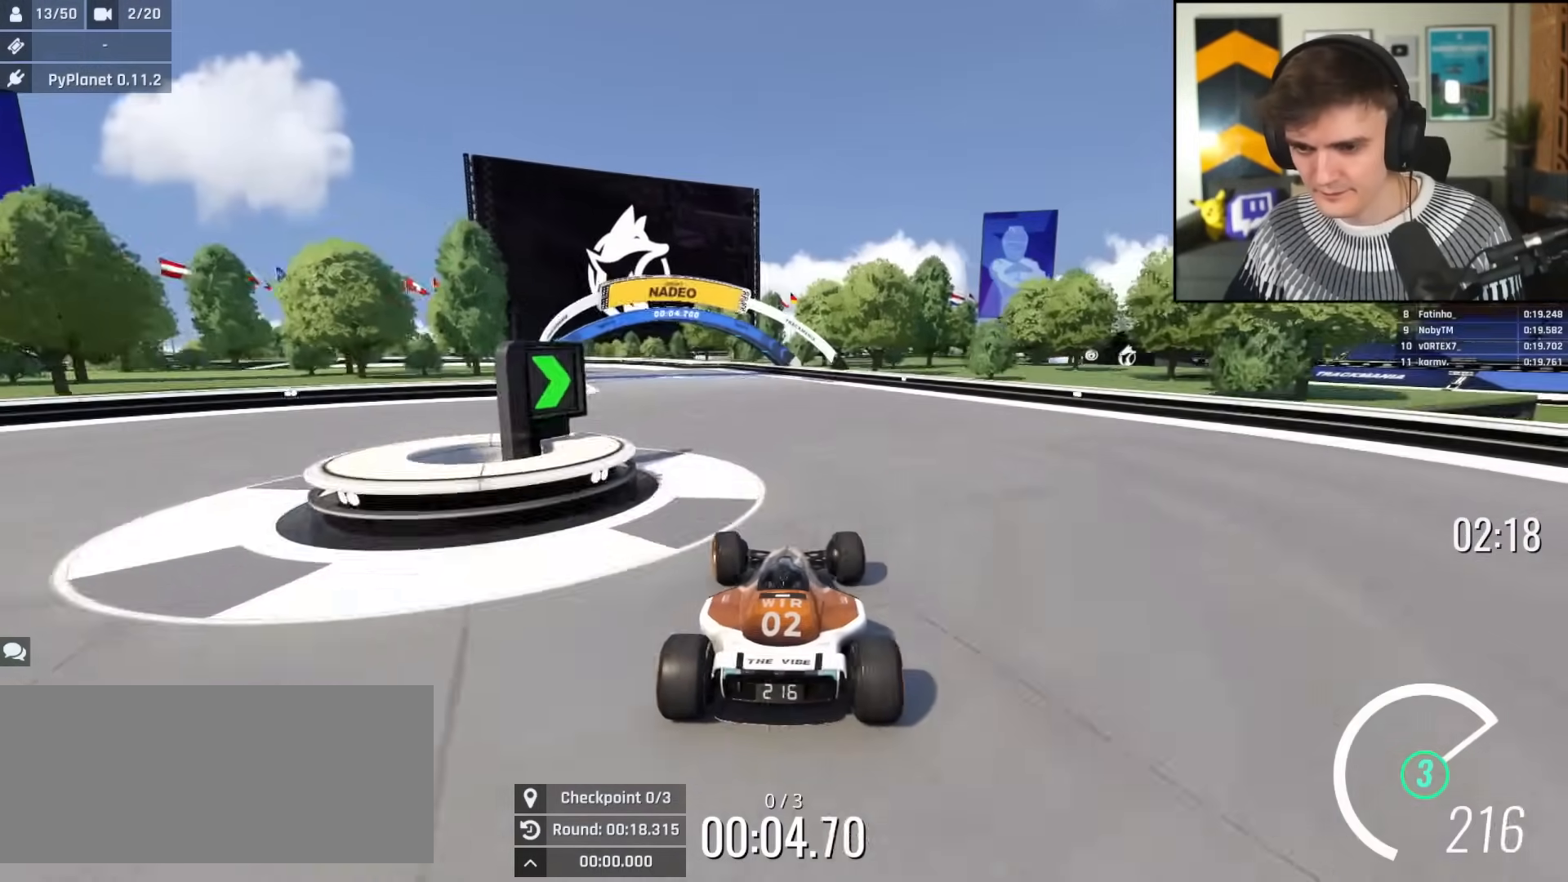
{"keys": ["up"], "events": [[301, "left", "down"], [401, "left", "up"]]}
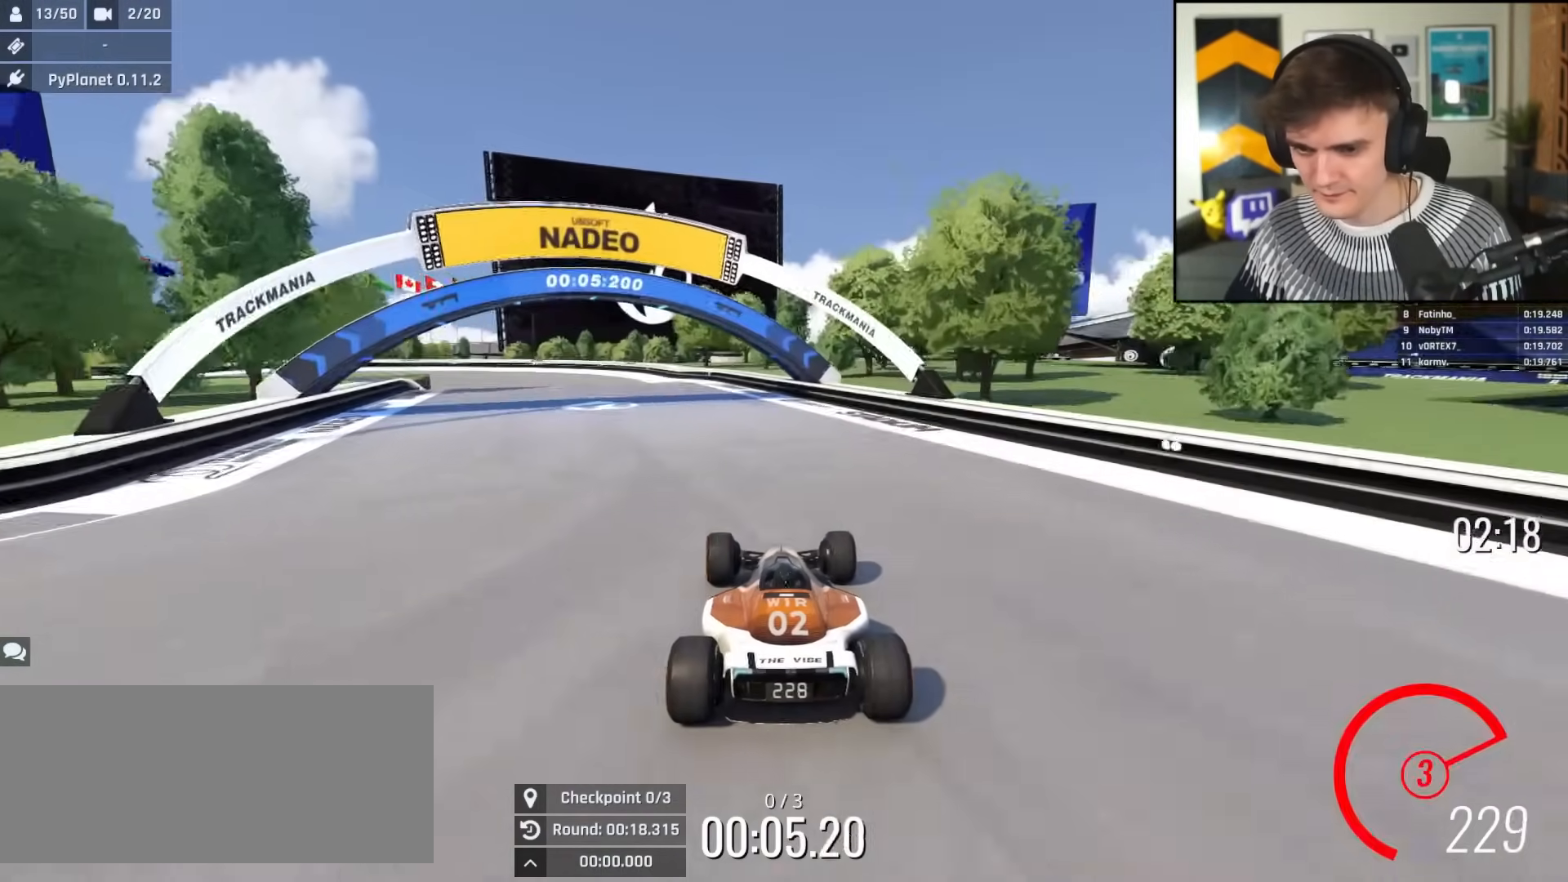
{"keys": ["left", "up"], "events": [[83, "left", "down"], [183, "left", "up"], [417, "left", "down"]]}
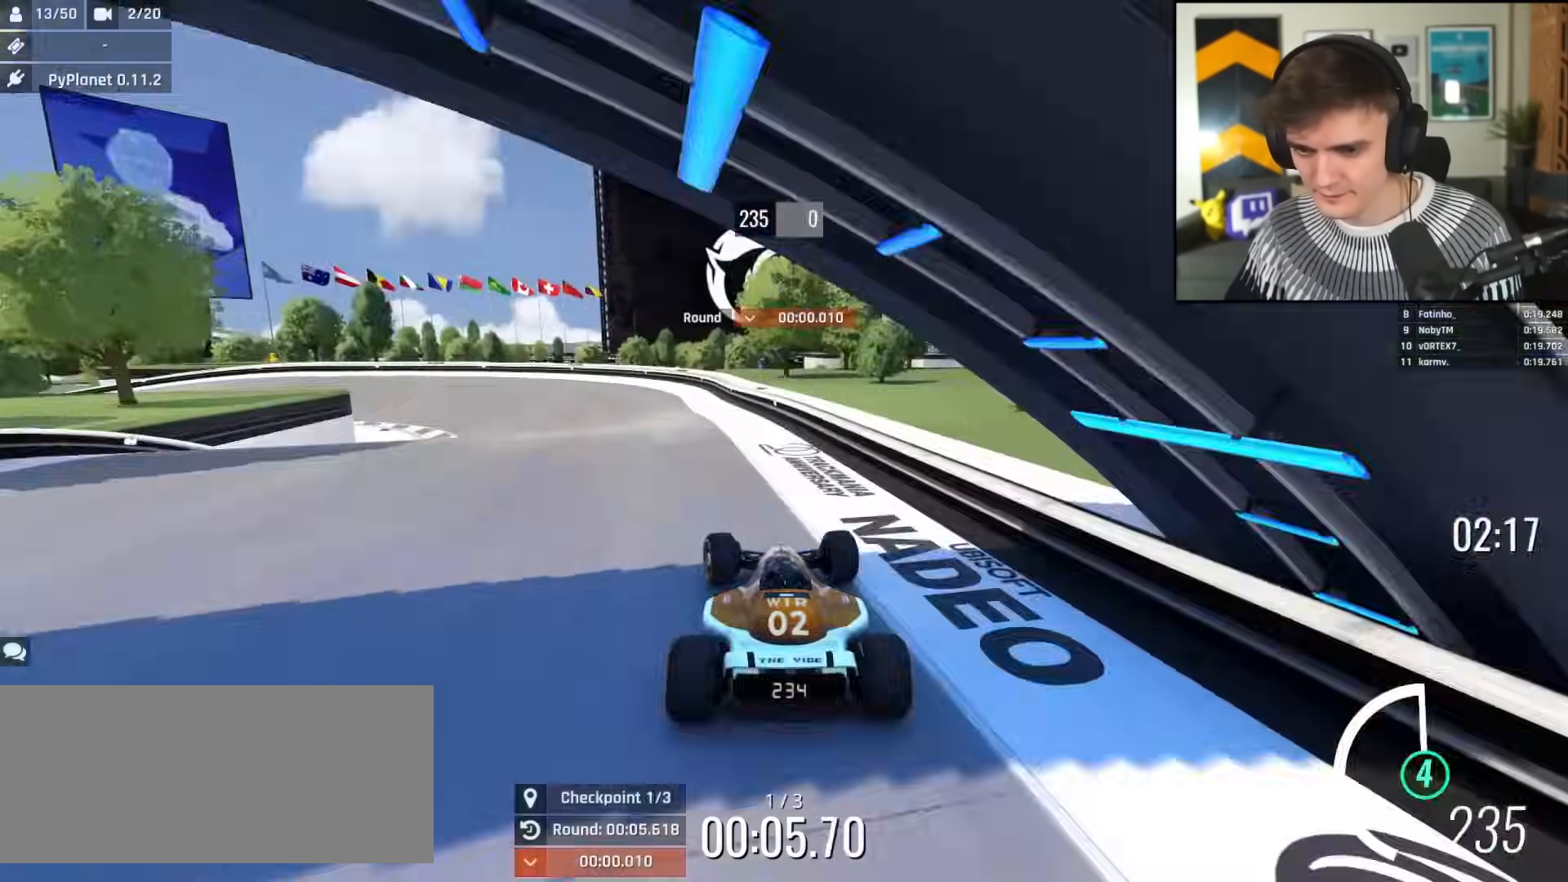
{"keys": ["left", "up"], "events": []}
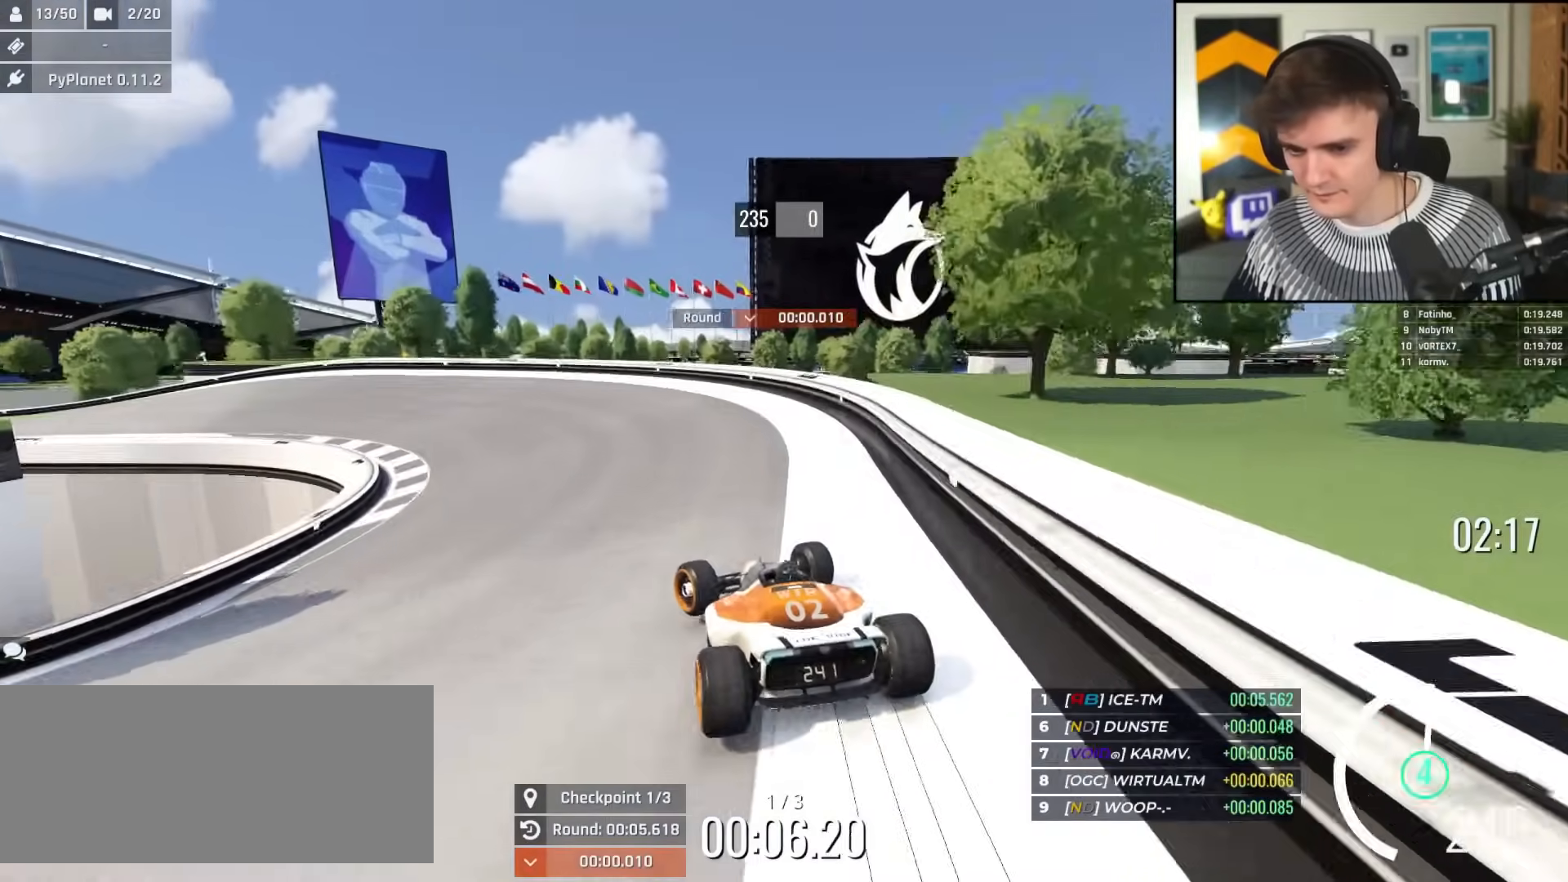
{"keys": ["left", "up"], "events": [[117, "left", "up"], [167, "brake", "down"], [167, "left", "down"], [267, "brake", "up"]]}
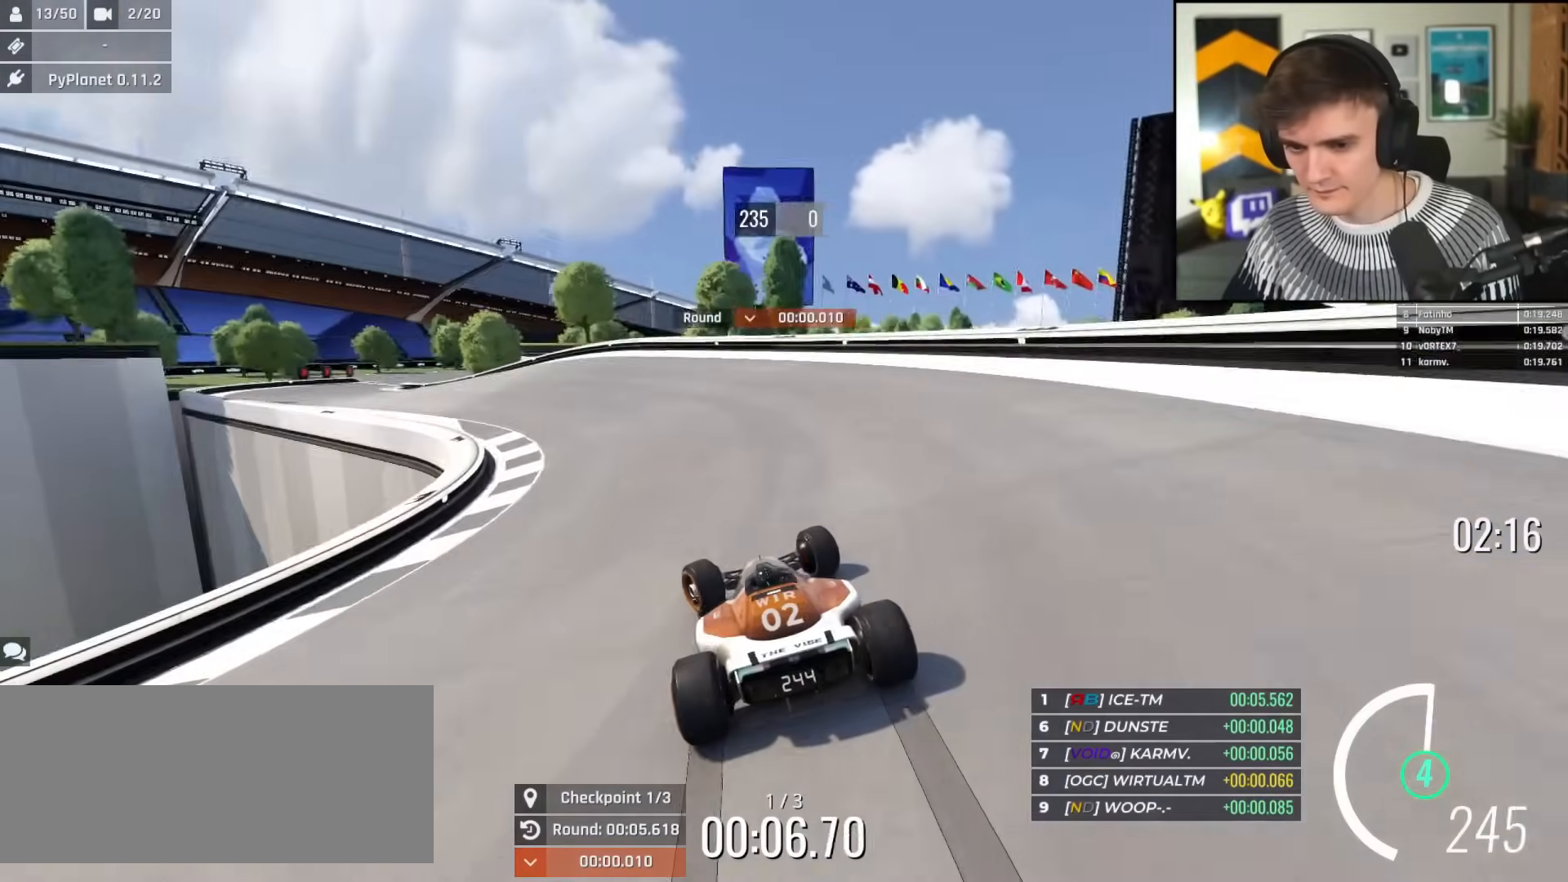
{"keys": ["left", "up"], "events": []}
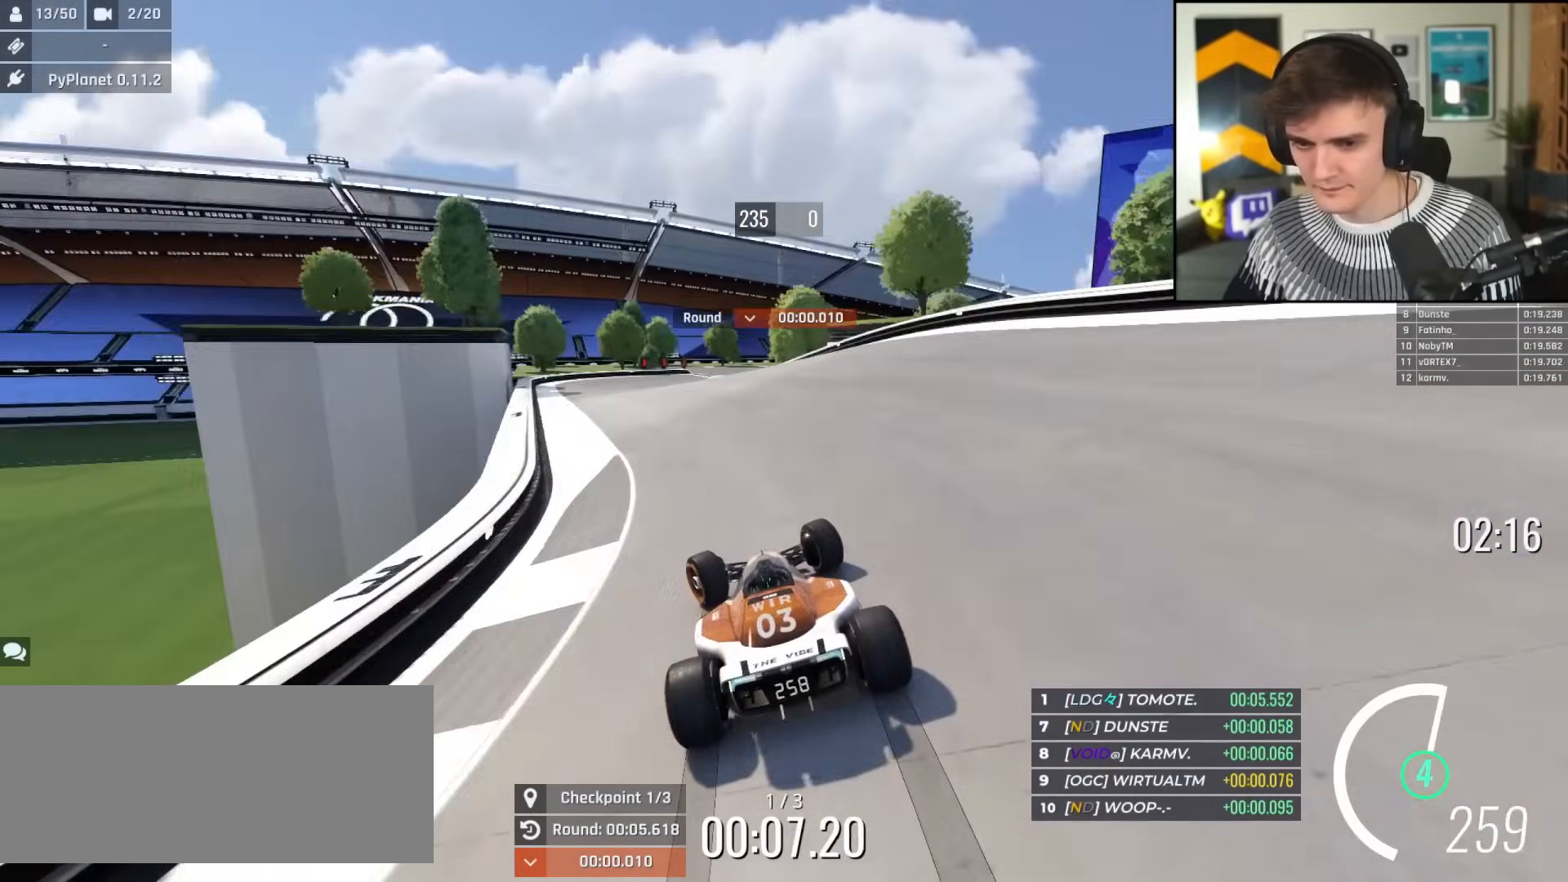
{"keys": ["brake", "right", "up"], "events": [[100, "left", "up"], [150, "right", "down"], [384, "brake", "down"], [434, "right", "up"], [484, "right", "down"]]}
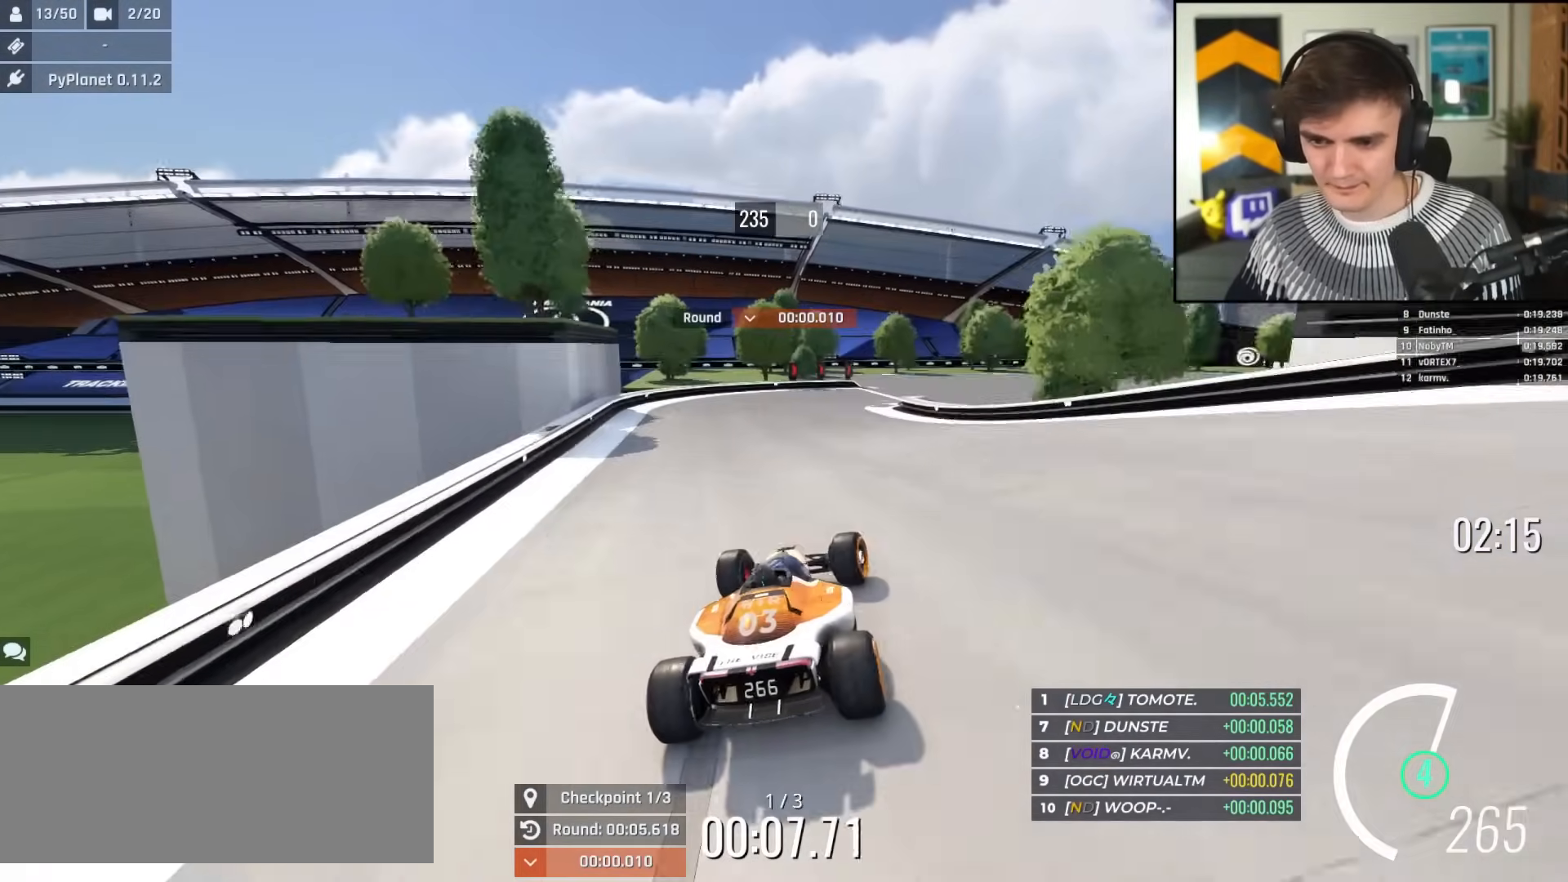
{"keys": ["brake", "right", "up"], "events": [[66, "brake", "up"], [116, "brake", "down"]]}
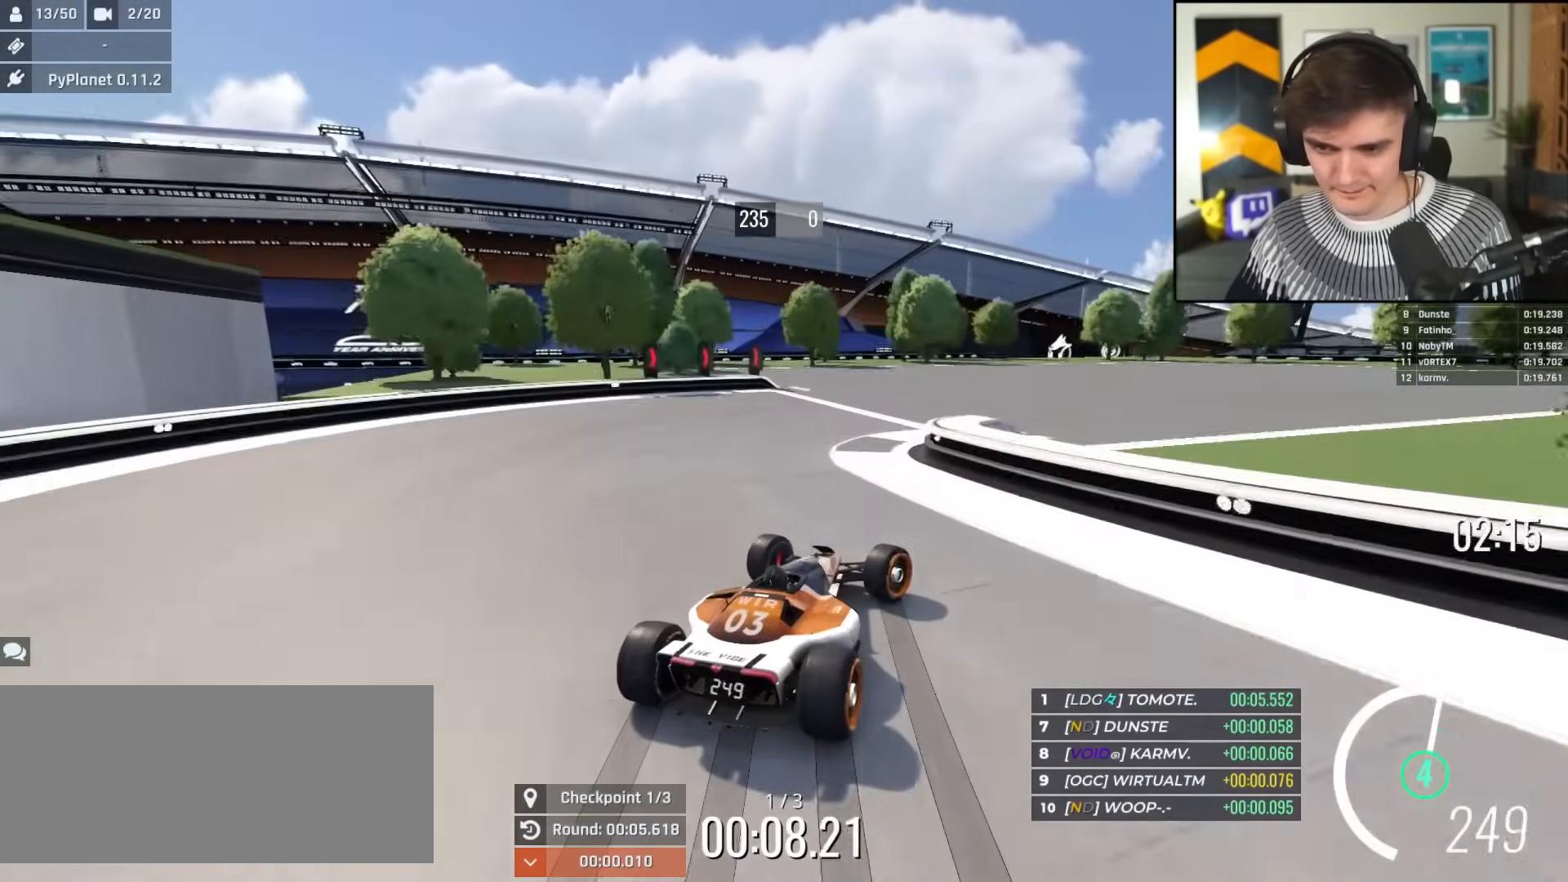
{"keys": ["right"], "events": [[134, "brake", "up"], [284, "brake", "down"], [367, "brake", "up"], [367, "up", "up"]]}
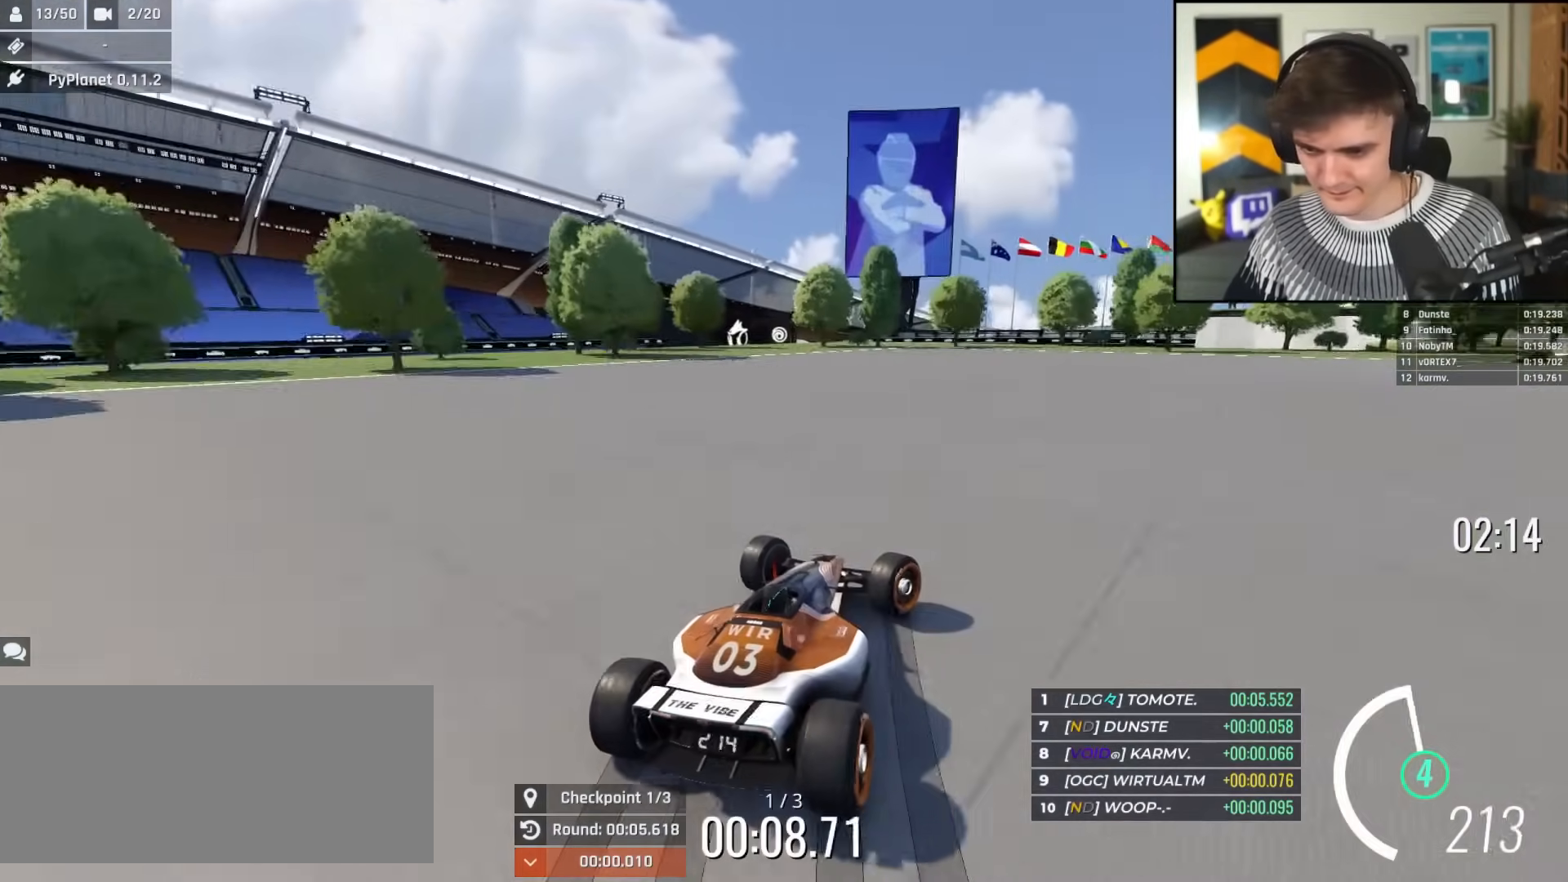
{"keys": ["right", "up"], "events": [[100, "up", "down"], [200, "up", "up"], [250, "up", "down"]]}
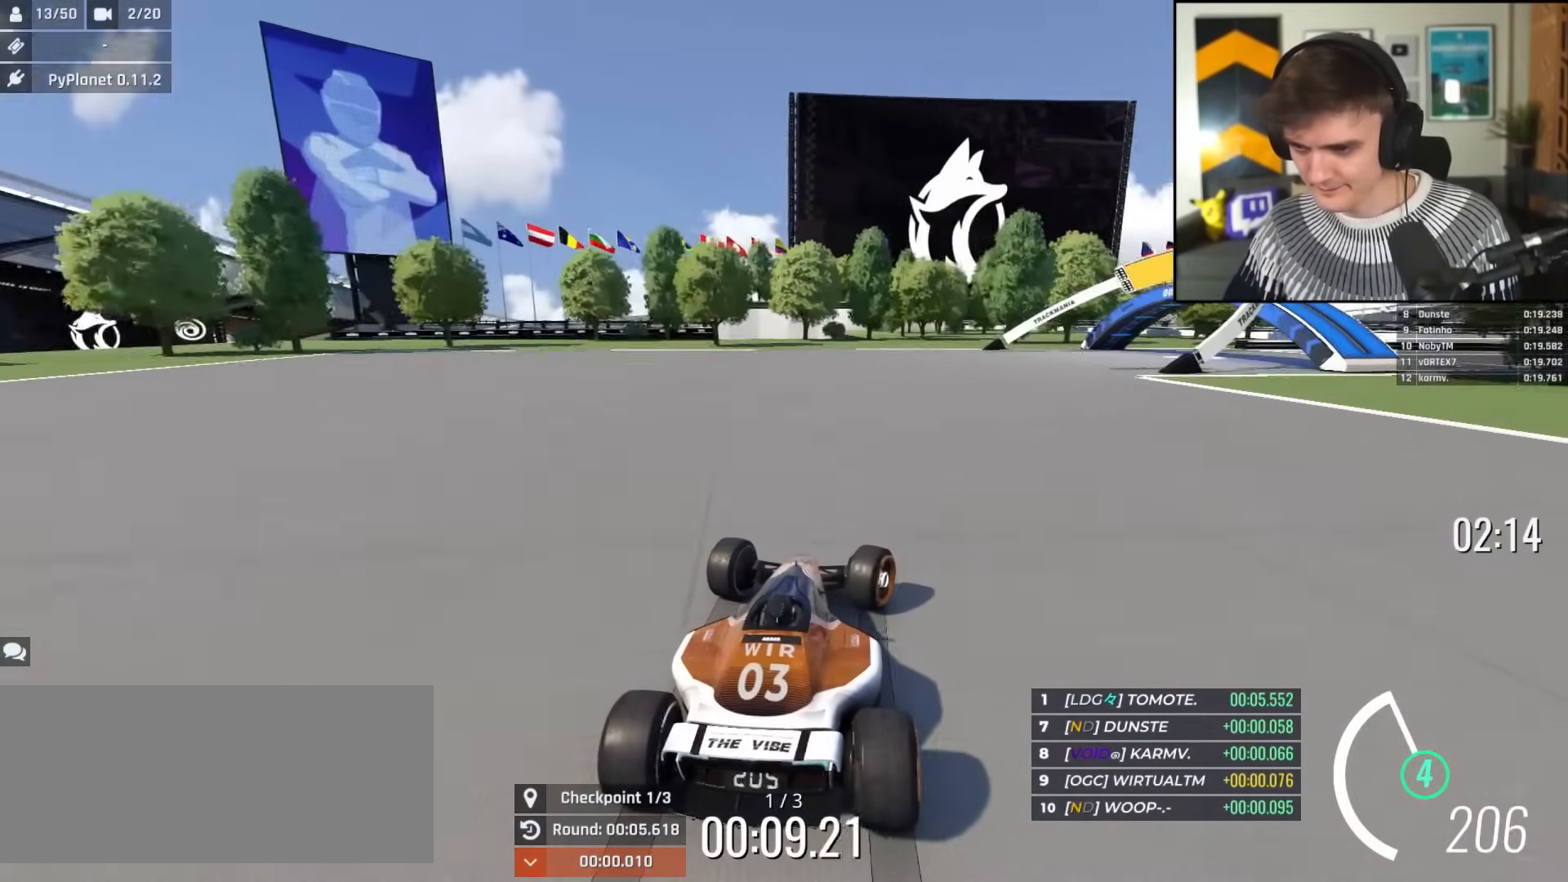
{"keys": ["right", "up"], "events": []}
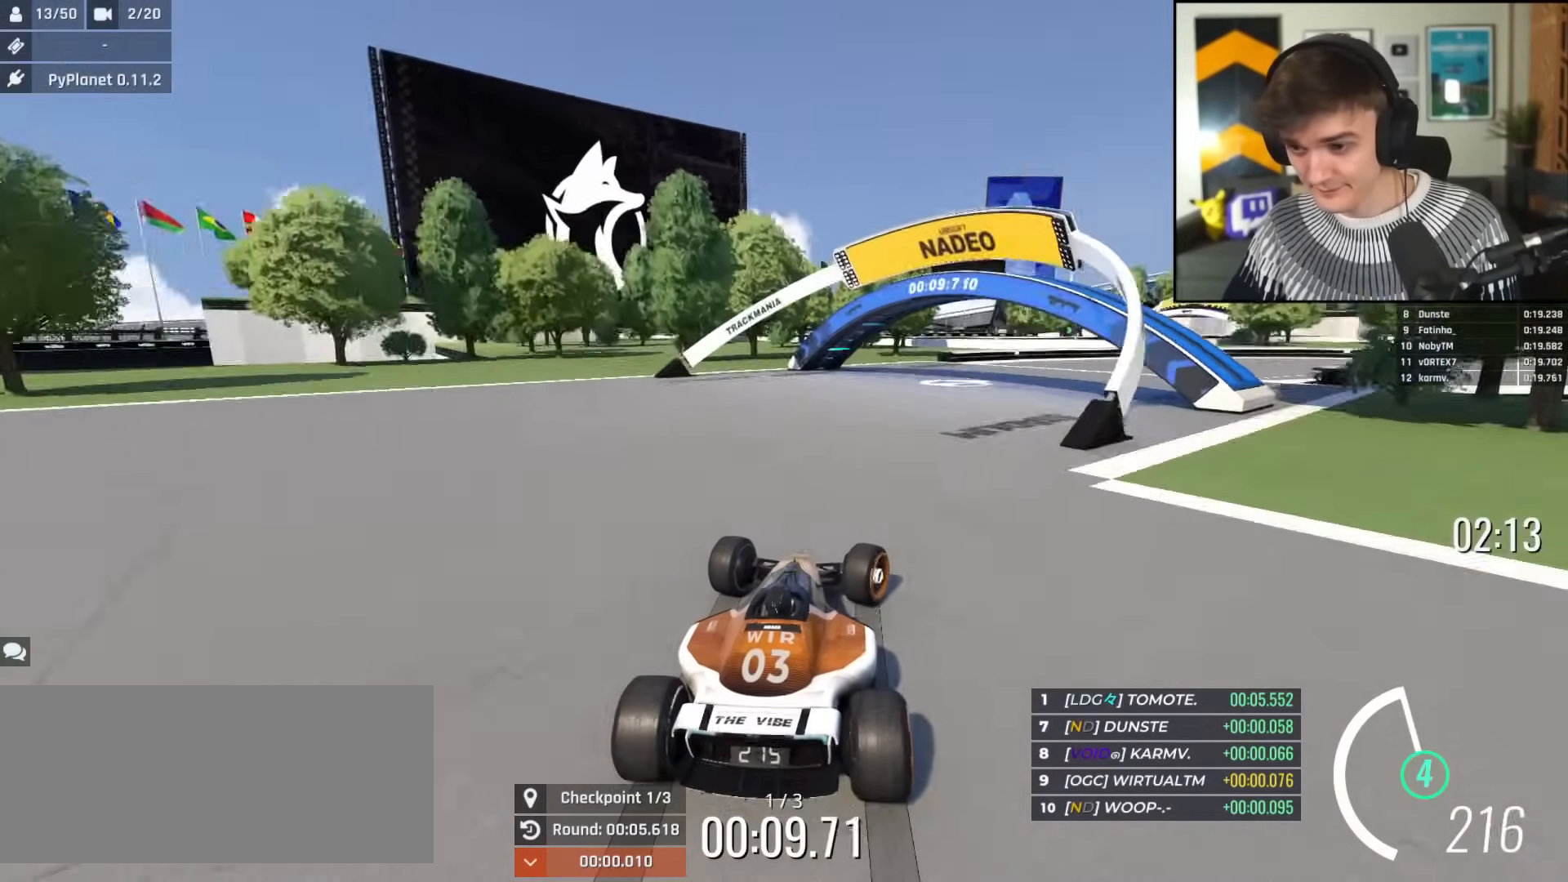
{"keys": ["right", "up"], "events": []}